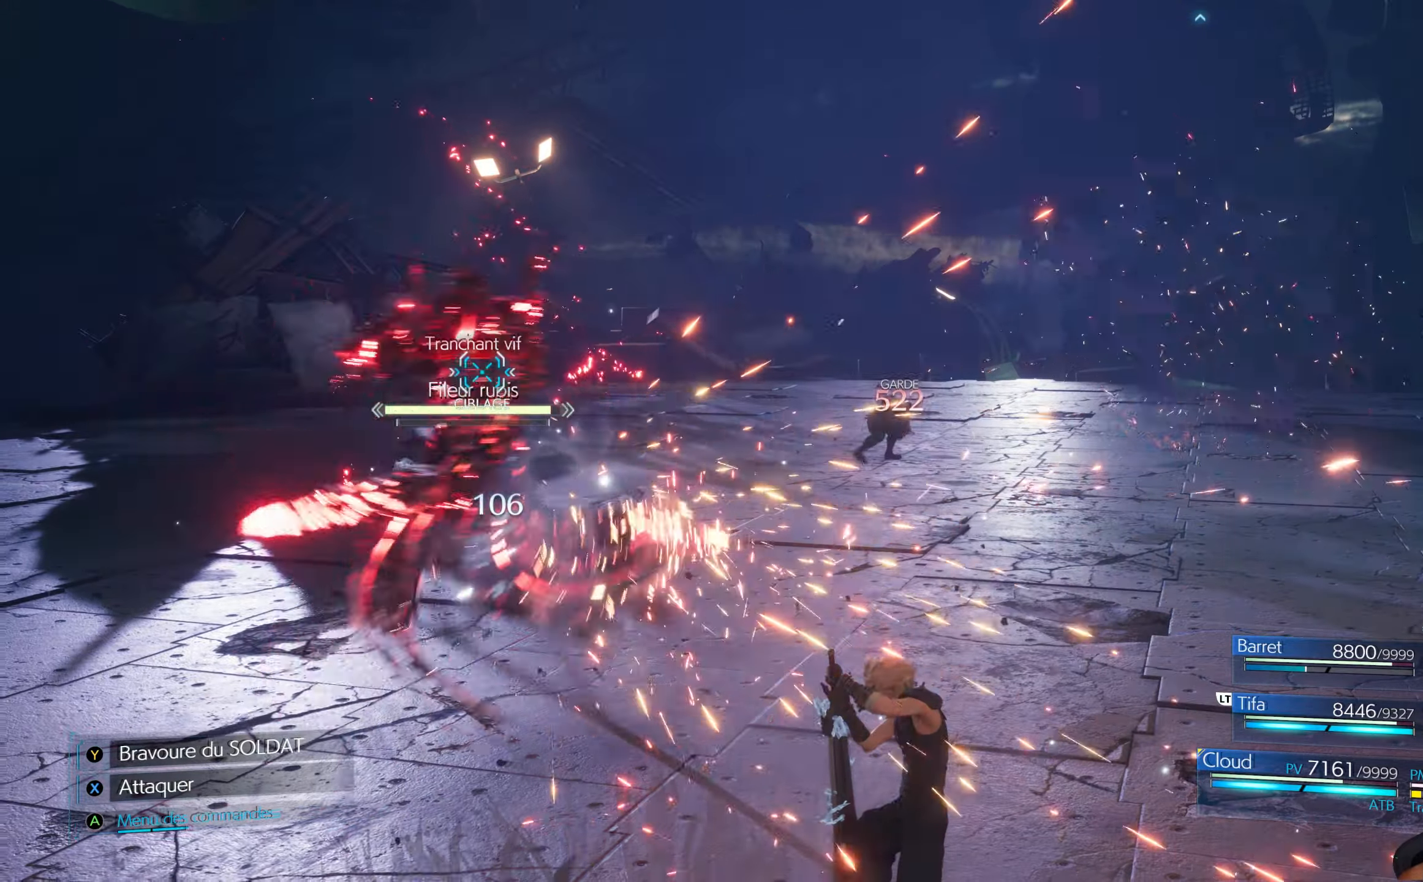
Gameplay with a controller (Xbox layout); each line is a JSON object with the inputs held at the frame after it. "events" lists button and stick changes between this image and that frame as [ms after this image, input, new state], when the widget could be followed in between.
{"buttons": ["R1"], "left_stick": "center", "right_stick": "center", "events": []}
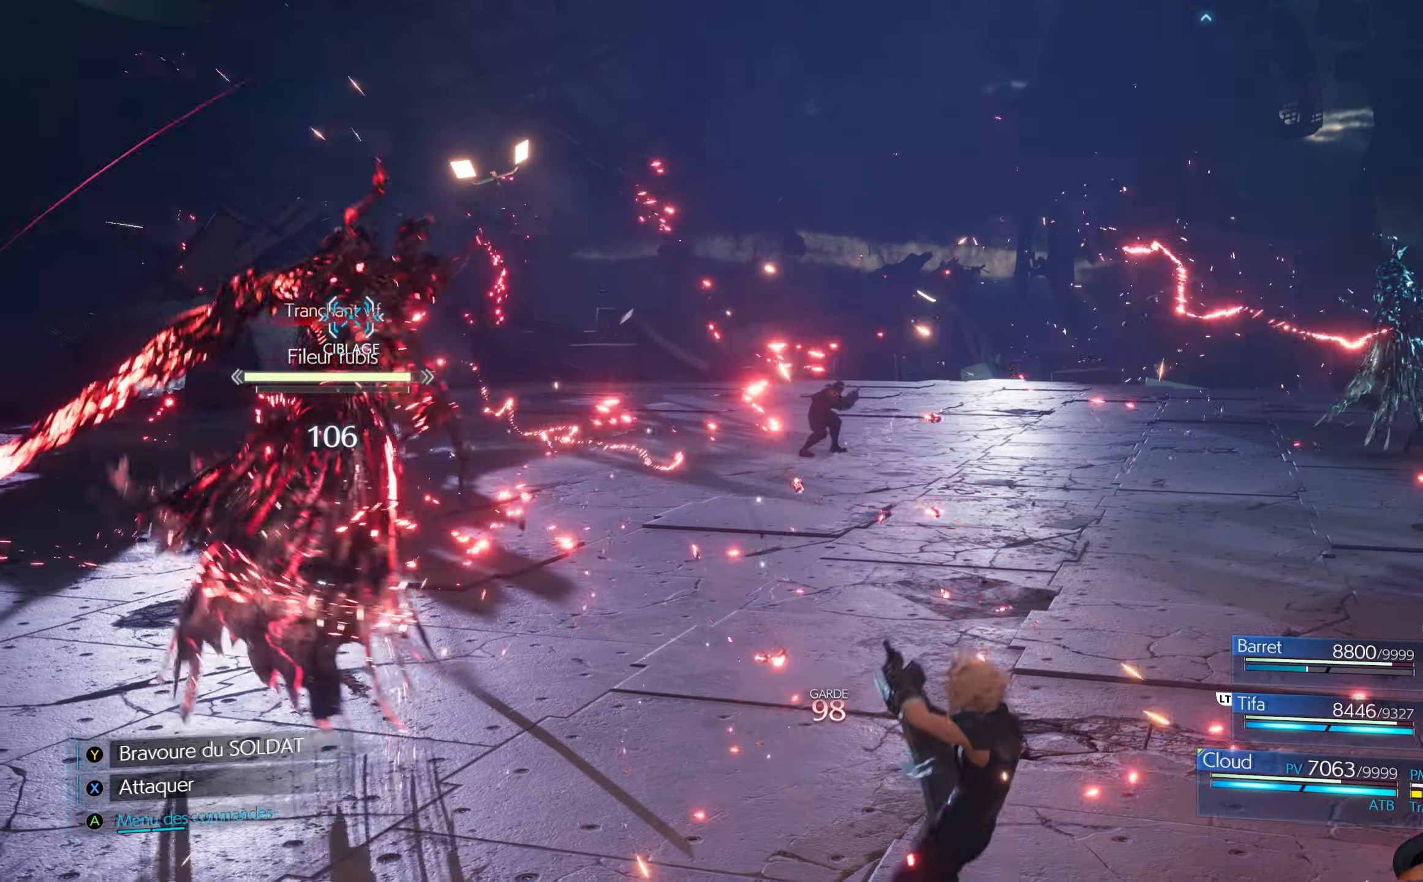
{"buttons": ["R1"], "left_stick": "center", "right_stick": "center", "events": []}
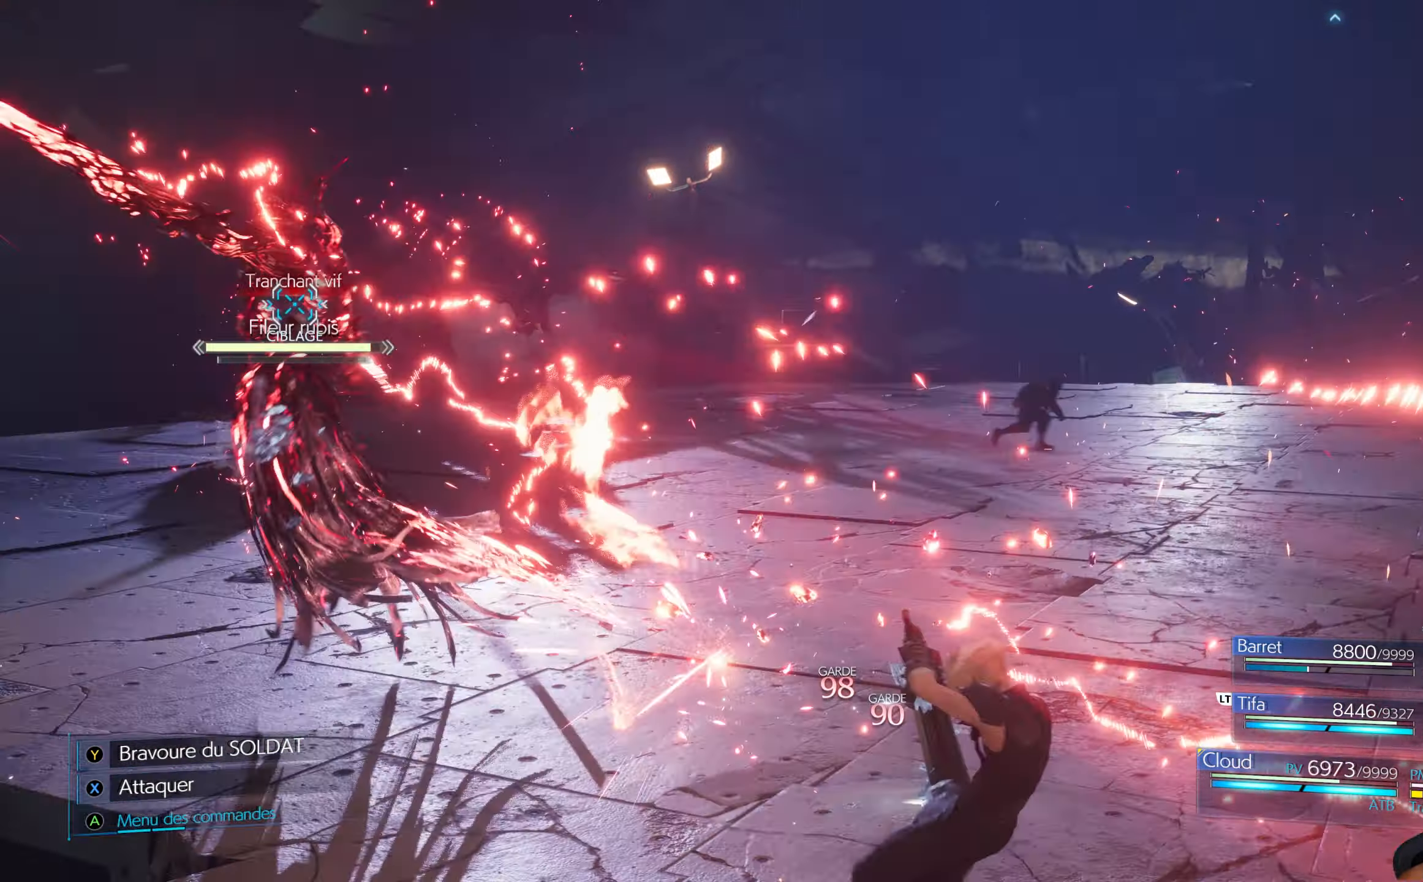
{"buttons": ["R1"], "left_stick": "center", "right_stick": "center", "events": []}
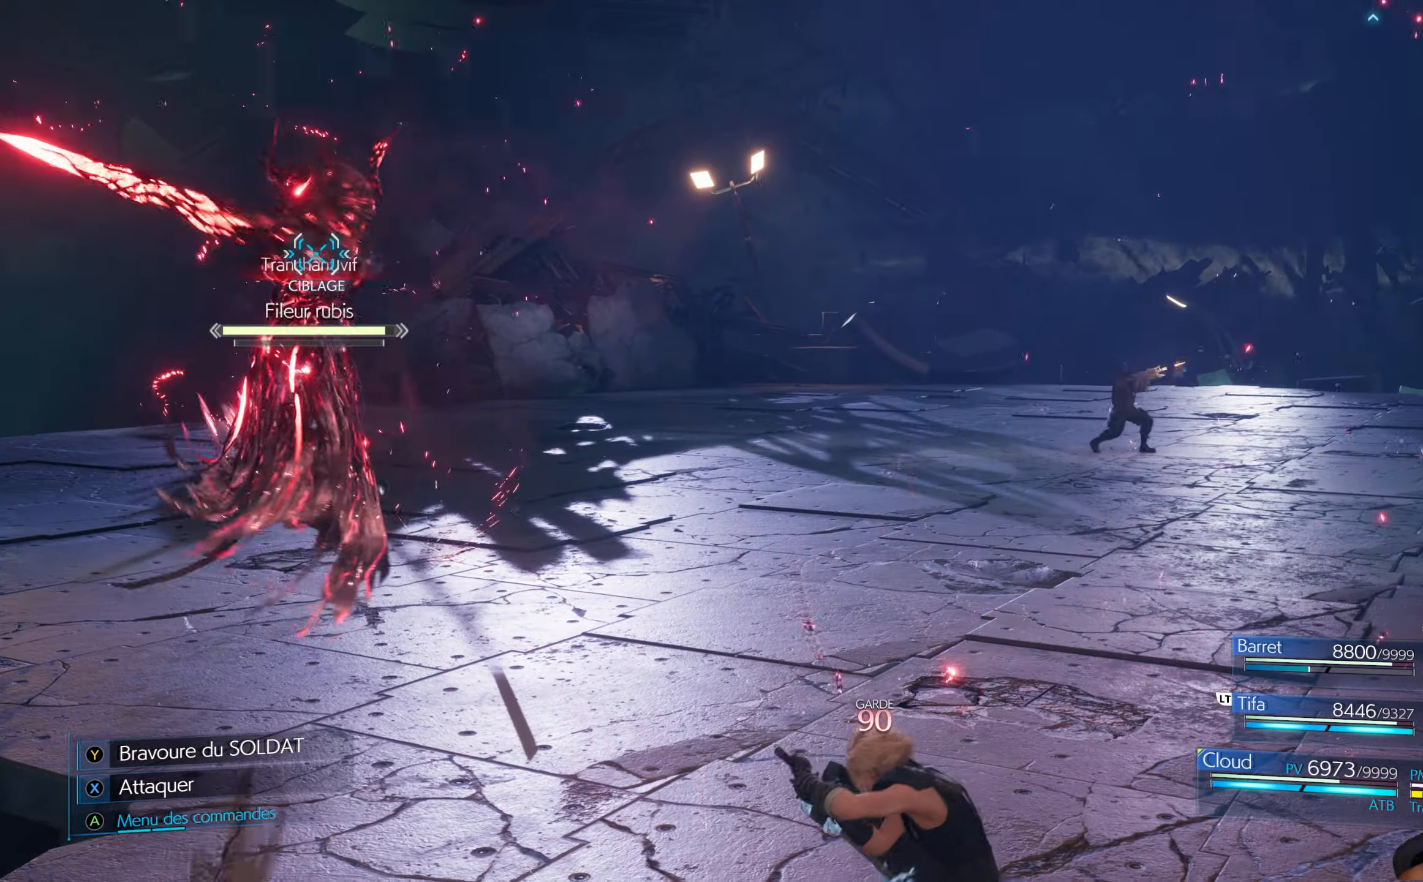
{"buttons": ["A"], "left_stick": "center", "right_stick": "center", "events": [[433, "R1", "up"], [483, "A", "down"]]}
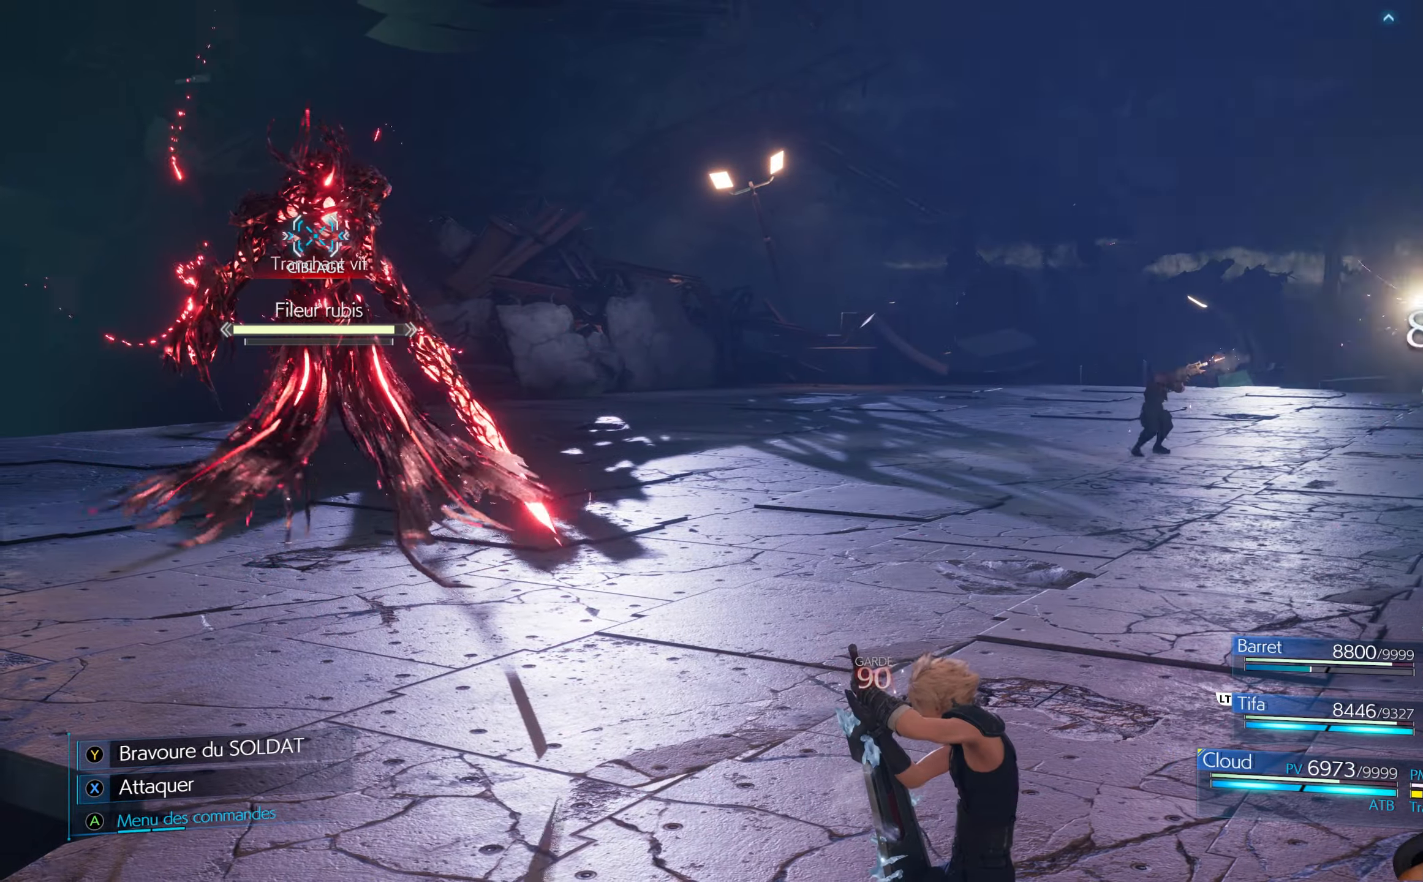
{"buttons": [], "left_stick": "center", "right_stick": "center", "events": [[67, "A", "up"], [133, "A", "down"], [200, "A", "up"], [250, "A", "down"], [317, "A", "up"], [383, "A", "down"], [433, "A", "up"]]}
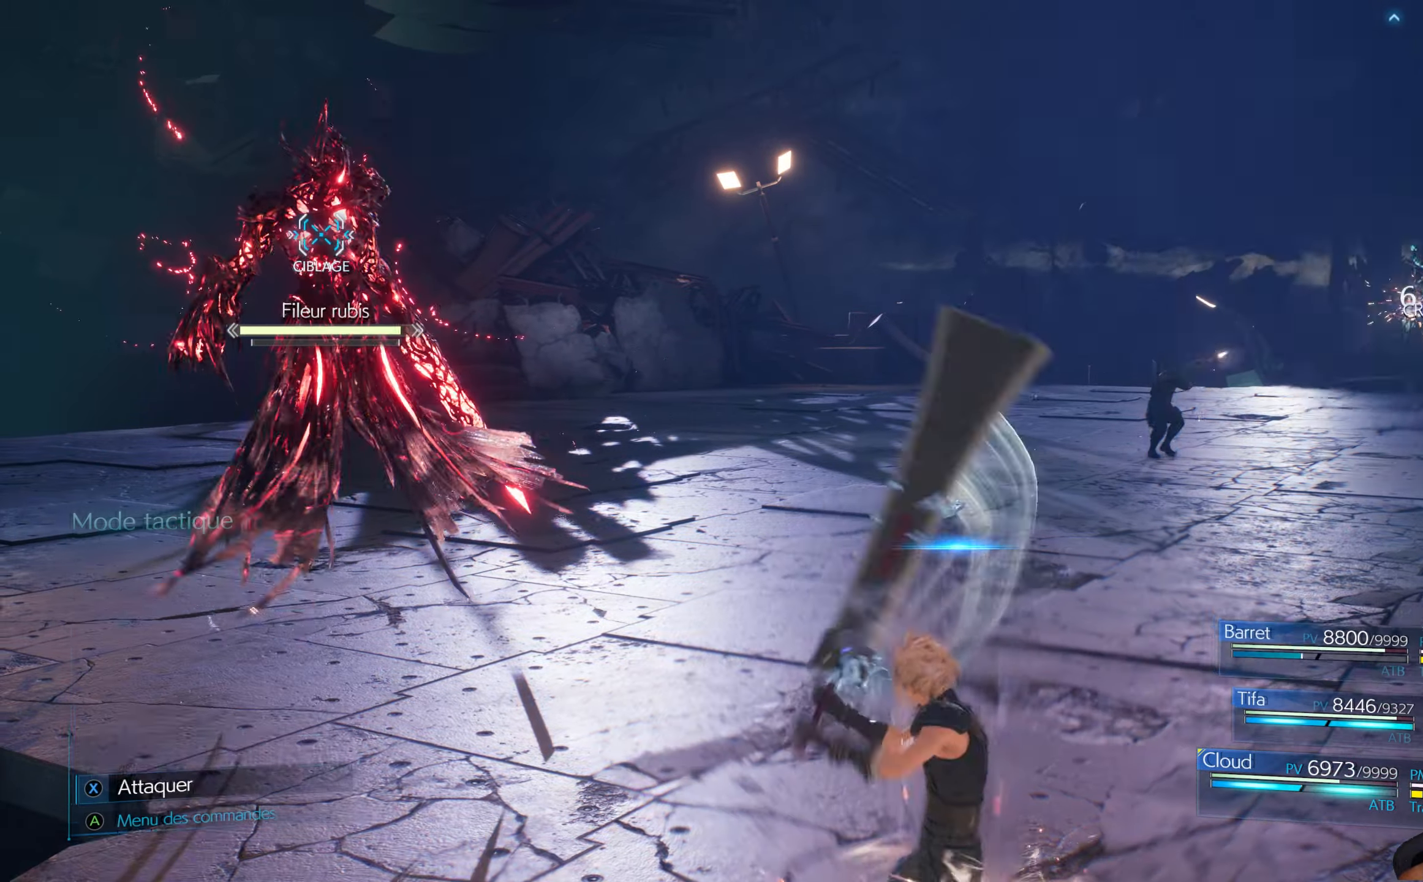
{"buttons": [], "left_stick": "center", "right_stick": "center", "events": []}
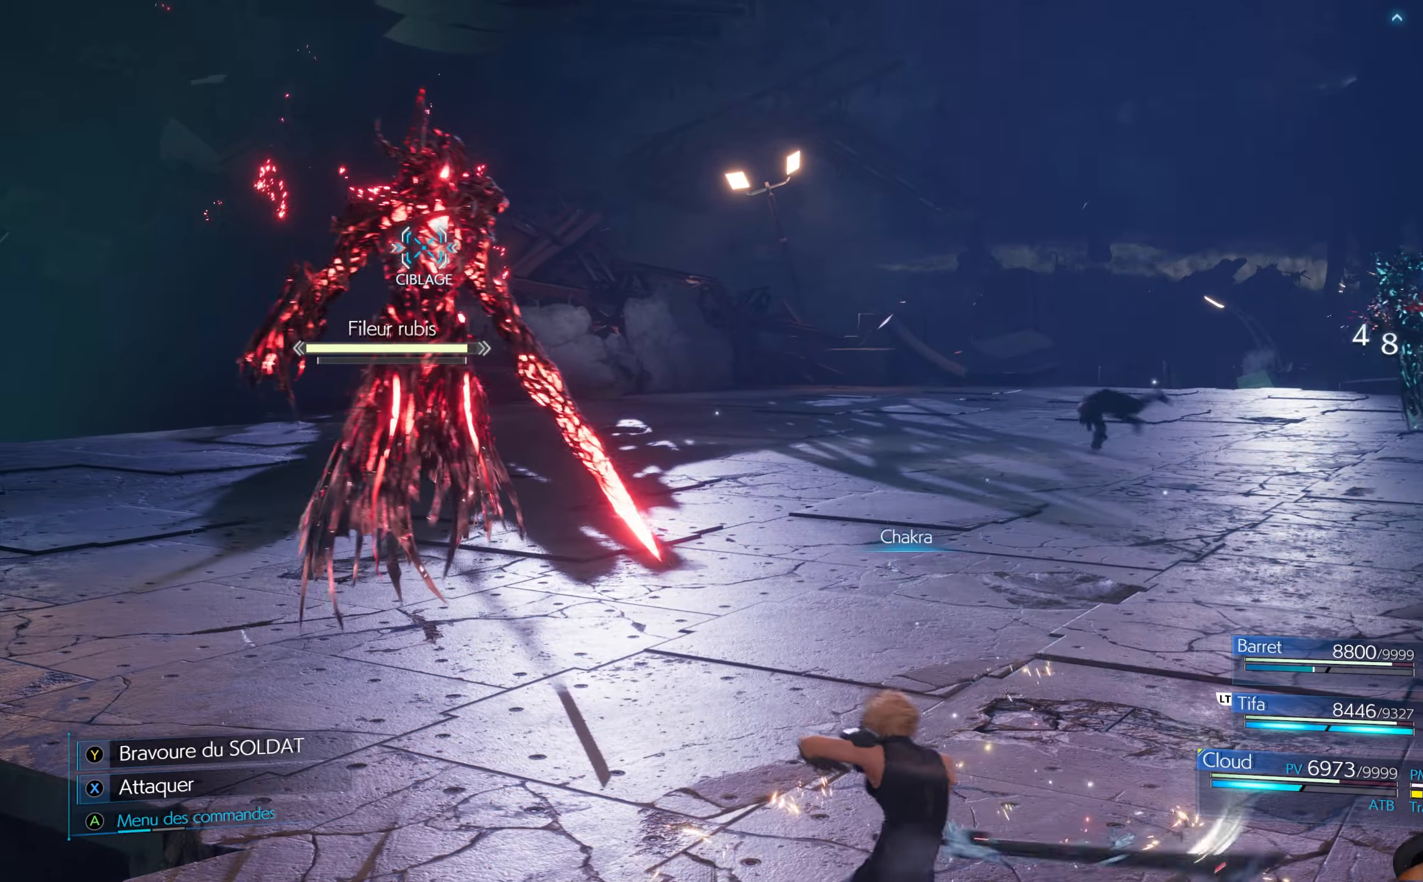
{"buttons": [], "left_stick": "center", "right_stick": "center", "events": []}
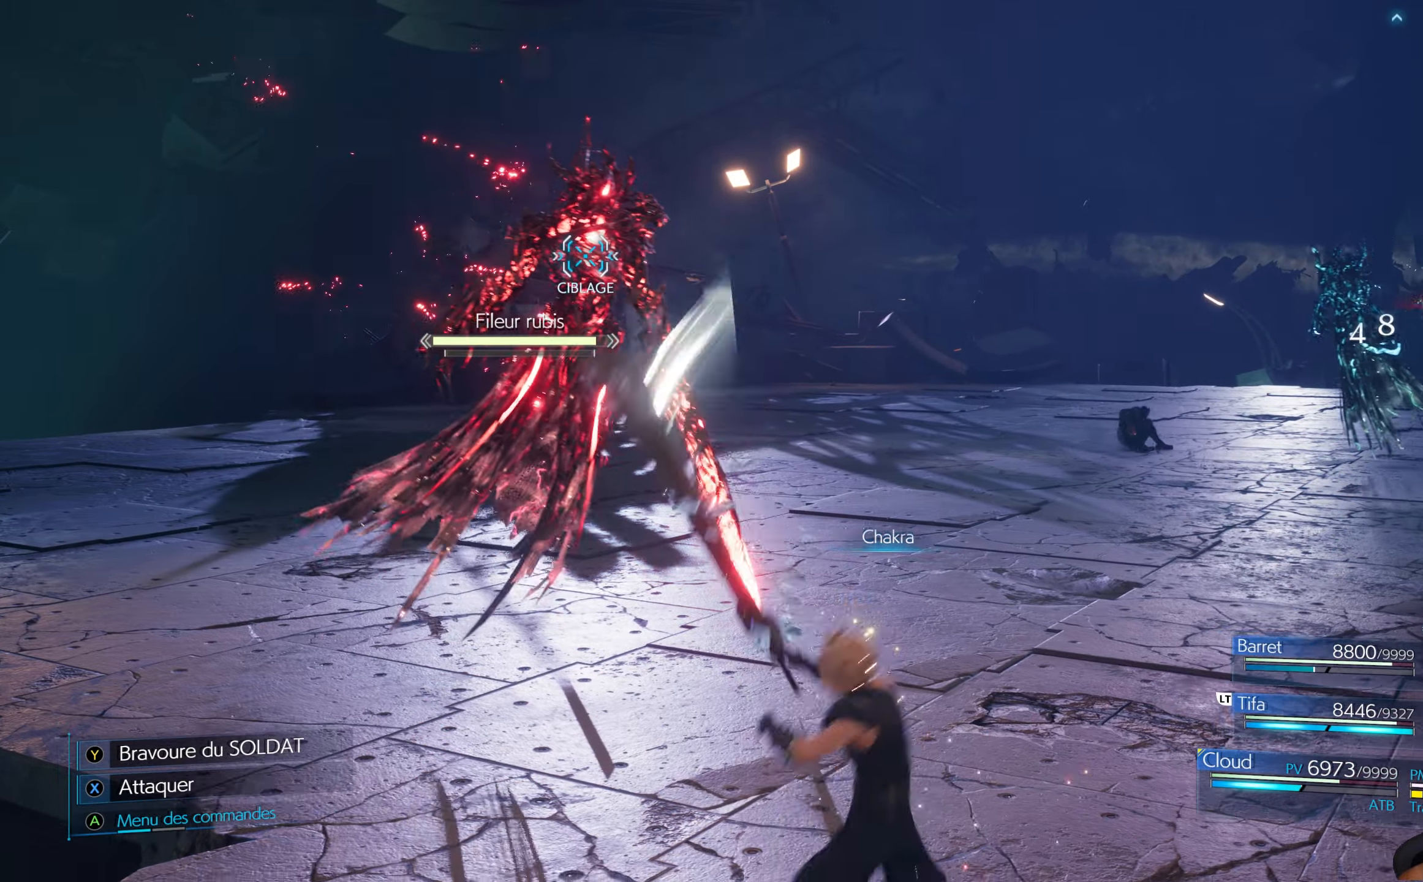
{"buttons": [], "left_stick": "center", "right_stick": "center", "events": []}
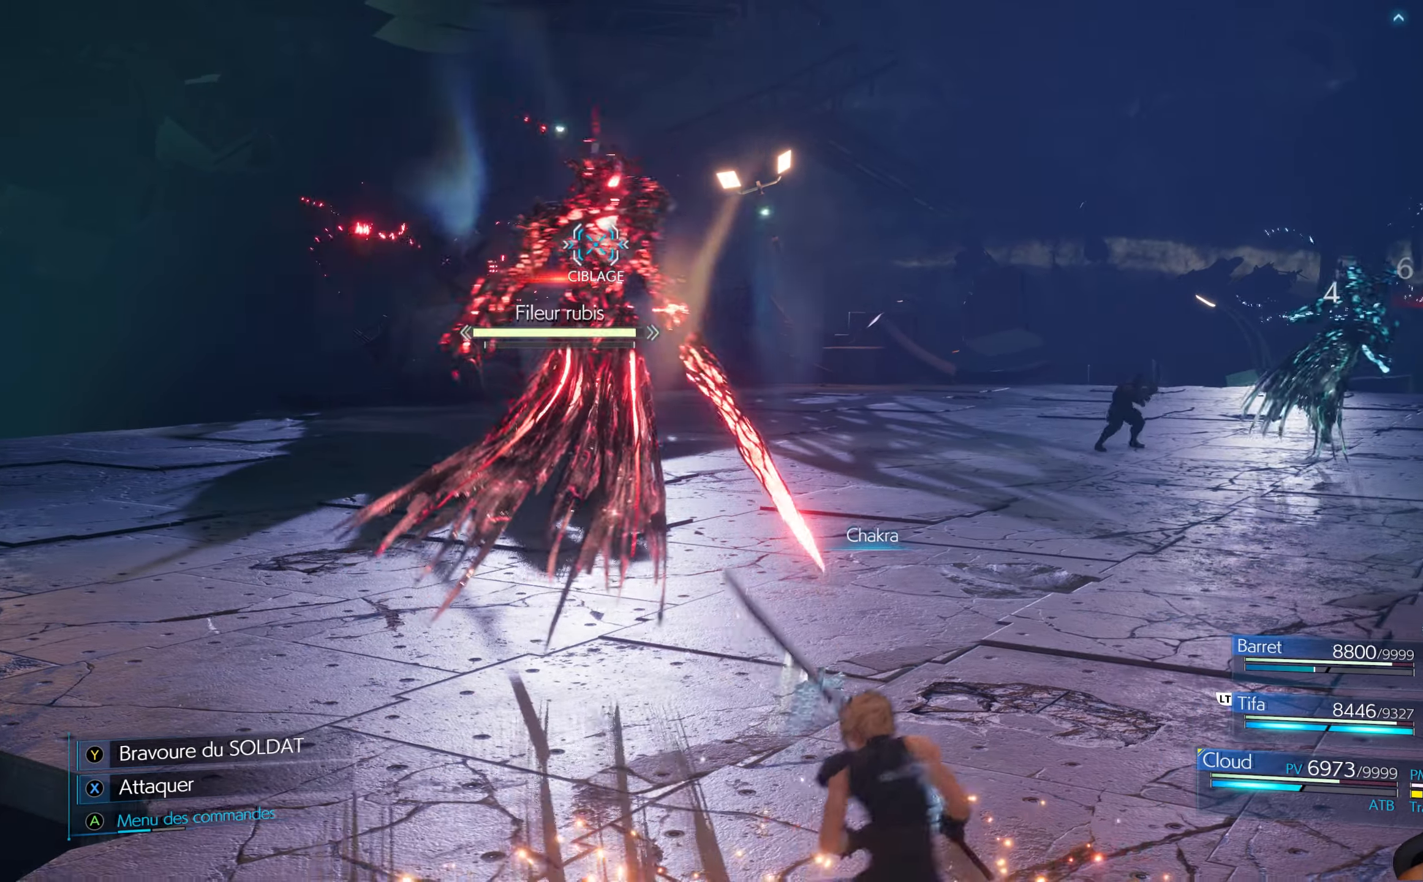
{"buttons": [], "left_stick": "up-left", "right_stick": "center", "events": [[33, "X", "down"], [33, "left_stick", "up"], [83, "left_stick", "up-left"], [133, "X", "up"], [200, "X", "down"], [284, "X", "up"], [334, "X", "down"], [384, "X", "up"]]}
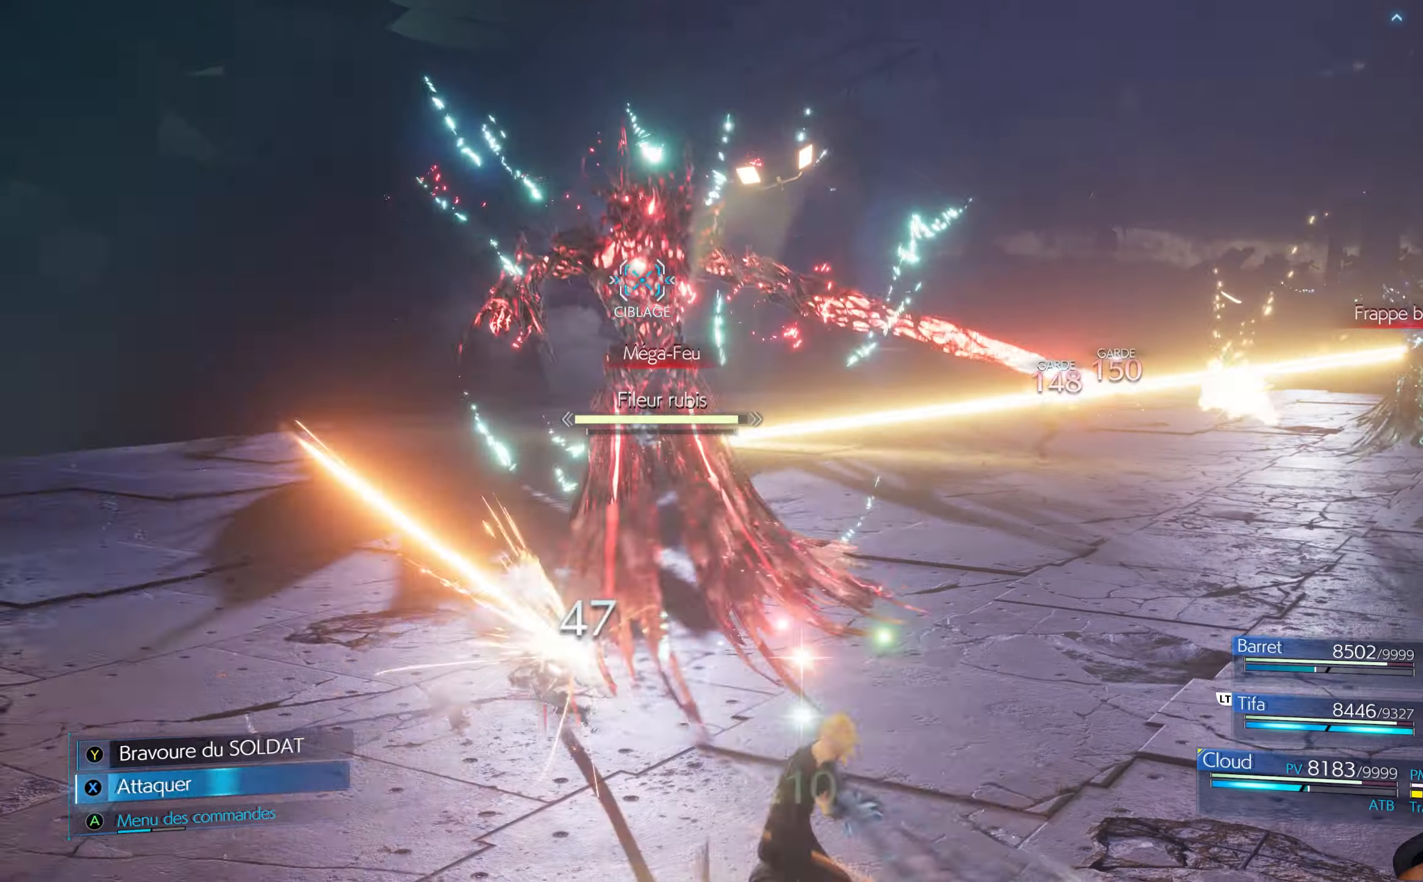
{"buttons": ["R1"], "left_stick": "center", "right_stick": "center", "events": [[84, "R1", "down"], [84, "left_stick", "center"]]}
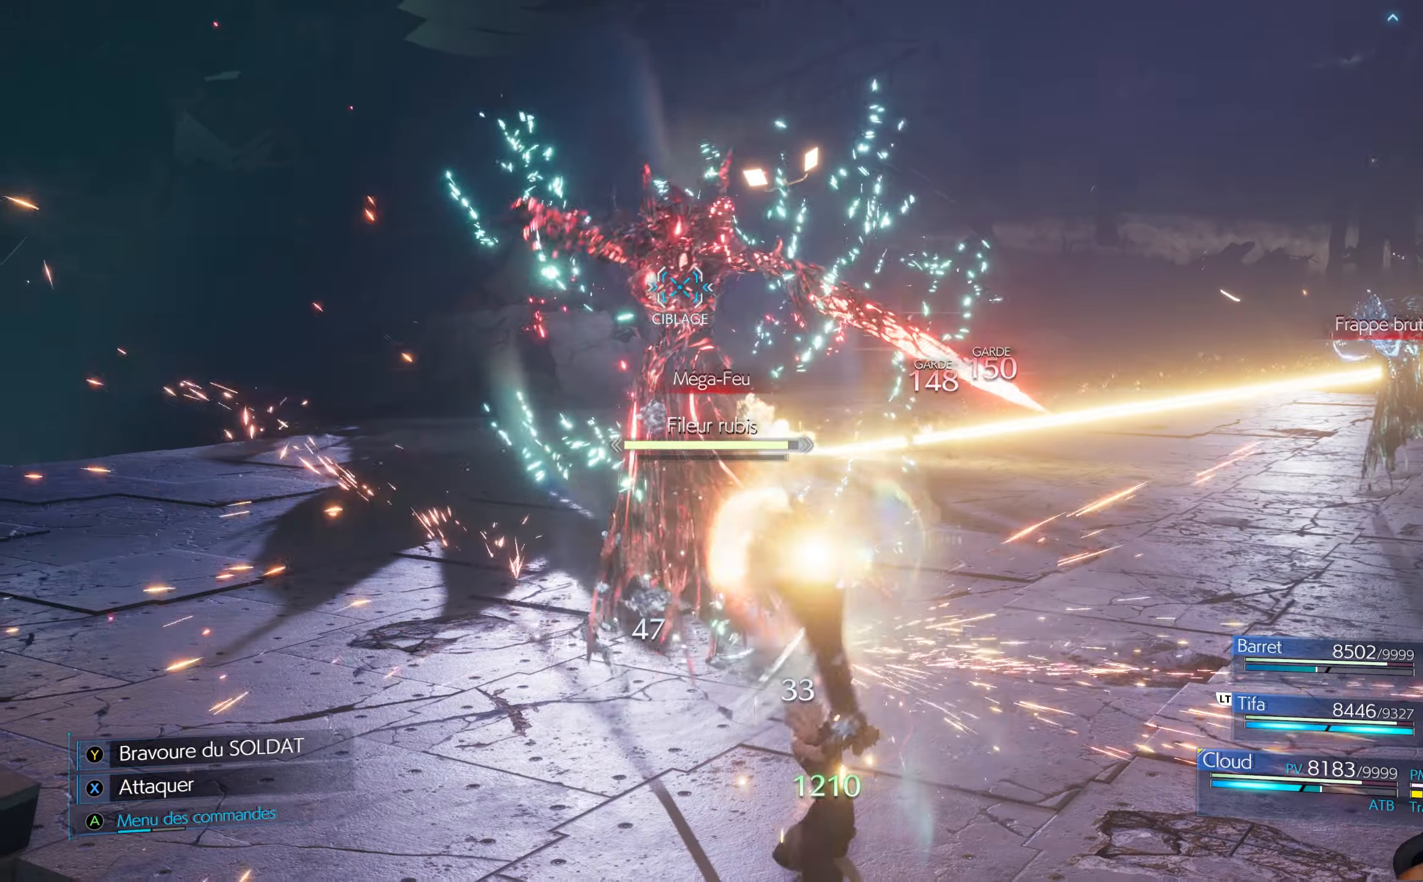
{"buttons": ["R1"], "left_stick": "up-left", "right_stick": "center", "events": [[200, "left_stick", "up-left"], [334, "B", "down"], [434, "B", "up"]]}
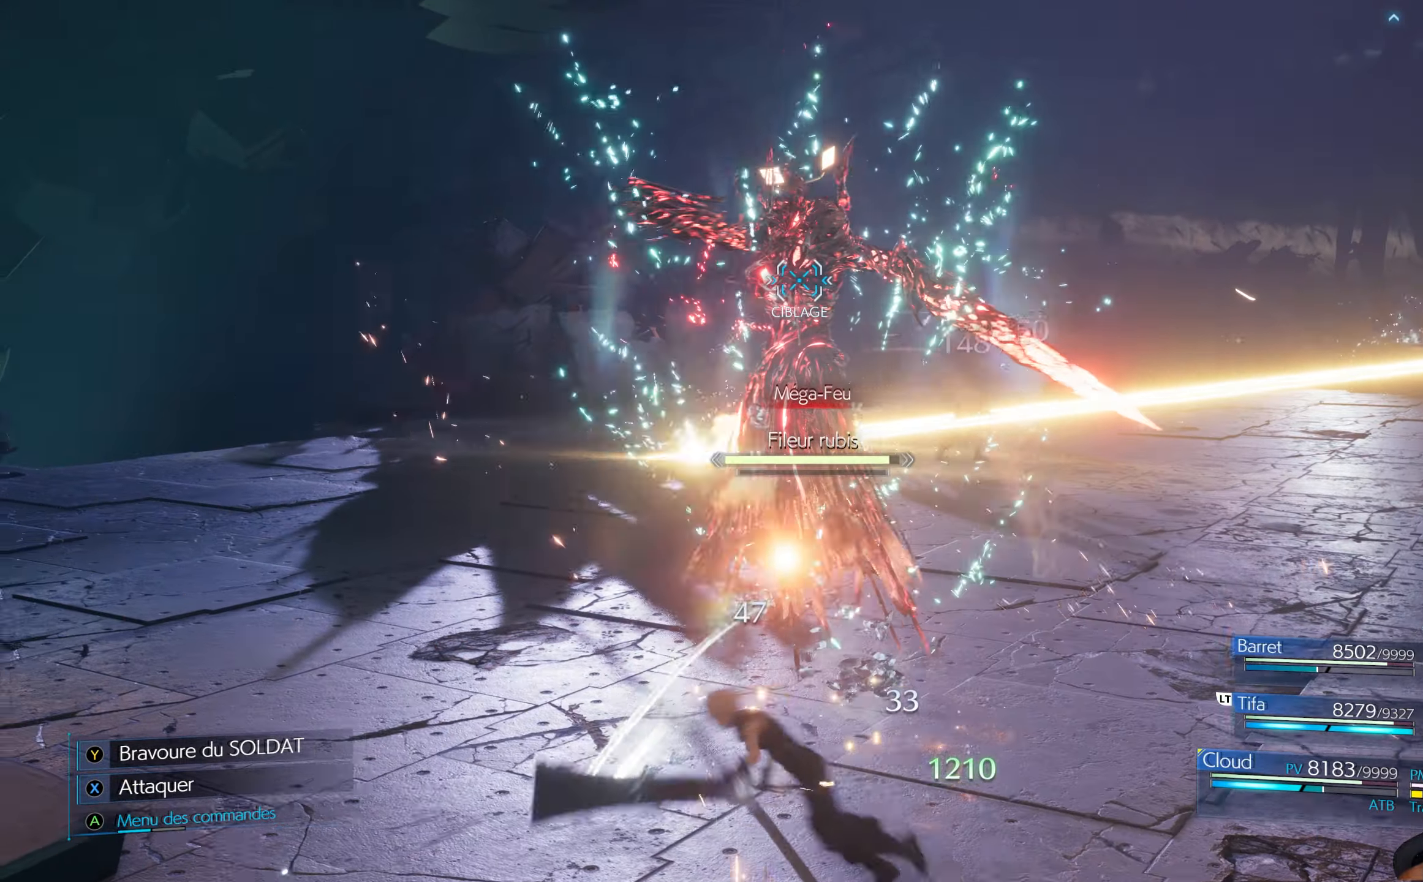
{"buttons": ["B", "R1"], "left_stick": "up", "right_stick": "center", "events": [[284, "left_stick", "up"], [334, "B", "down"], [417, "B", "up"], [467, "B", "down"]]}
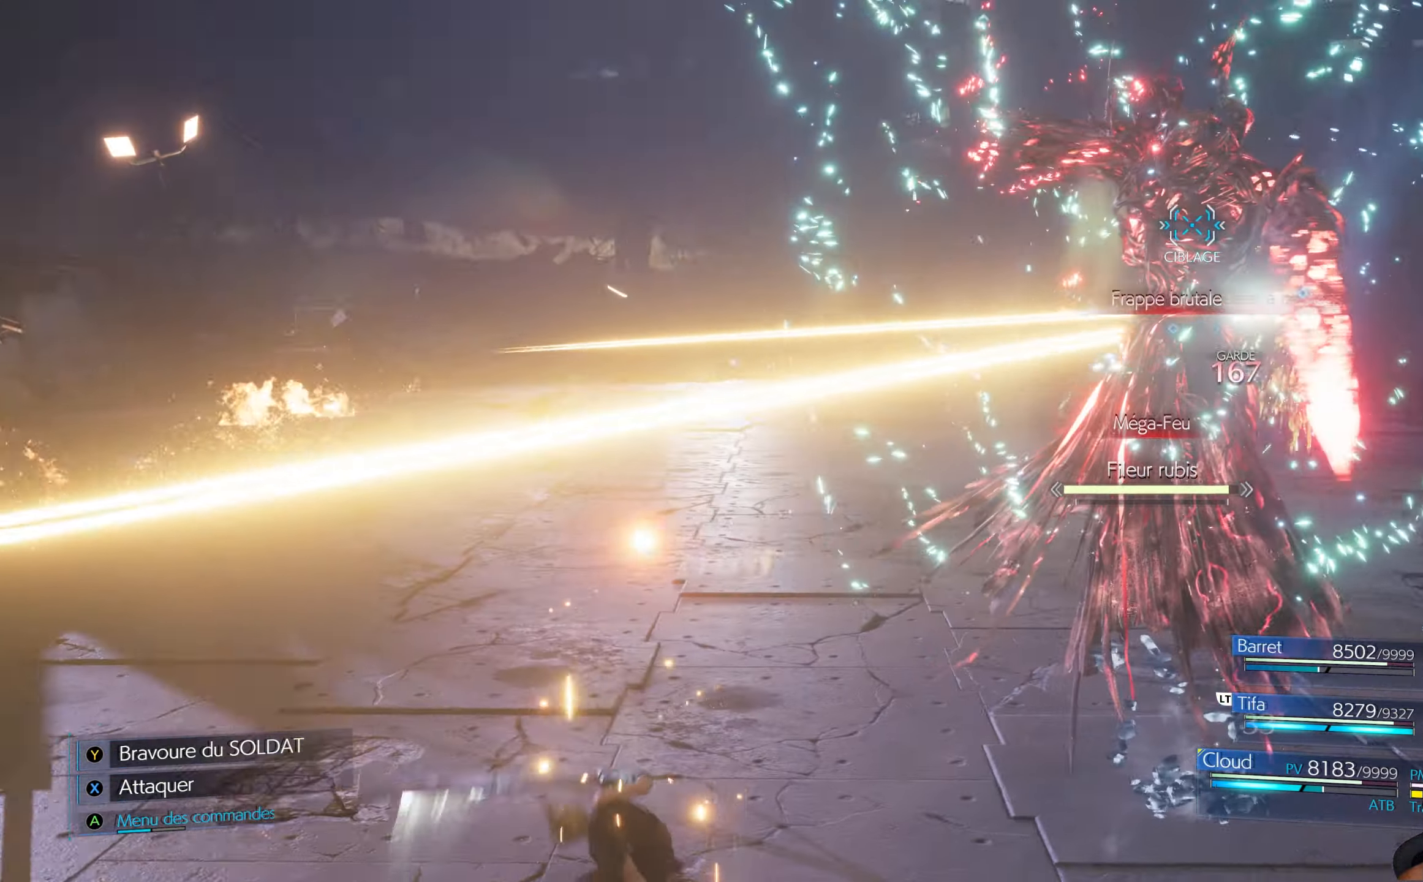
{"buttons": ["B", "R1"], "left_stick": "up", "right_stick": "center", "events": [[34, "B", "up"], [100, "B", "down"], [167, "B", "up"], [234, "B", "down"], [284, "B", "up"], [367, "B", "down"], [417, "B", "up"], [500, "B", "down"]]}
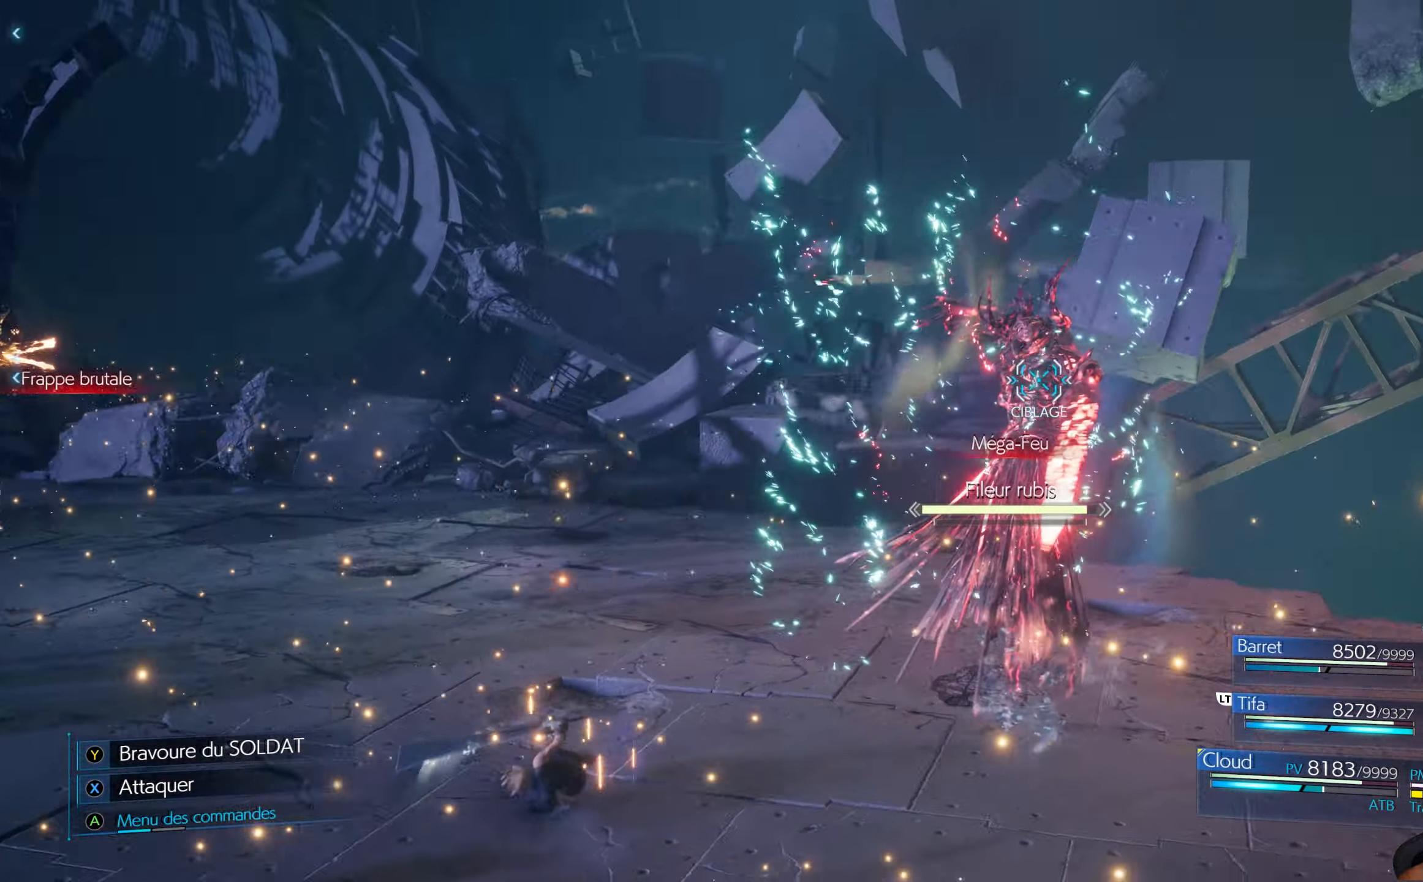
{"buttons": ["R1"], "left_stick": "up", "right_stick": "center", "events": [[50, "B", "up"], [117, "B", "down"], [184, "B", "up"], [250, "B", "down"], [317, "B", "up"], [367, "B", "down"], [450, "B", "up"]]}
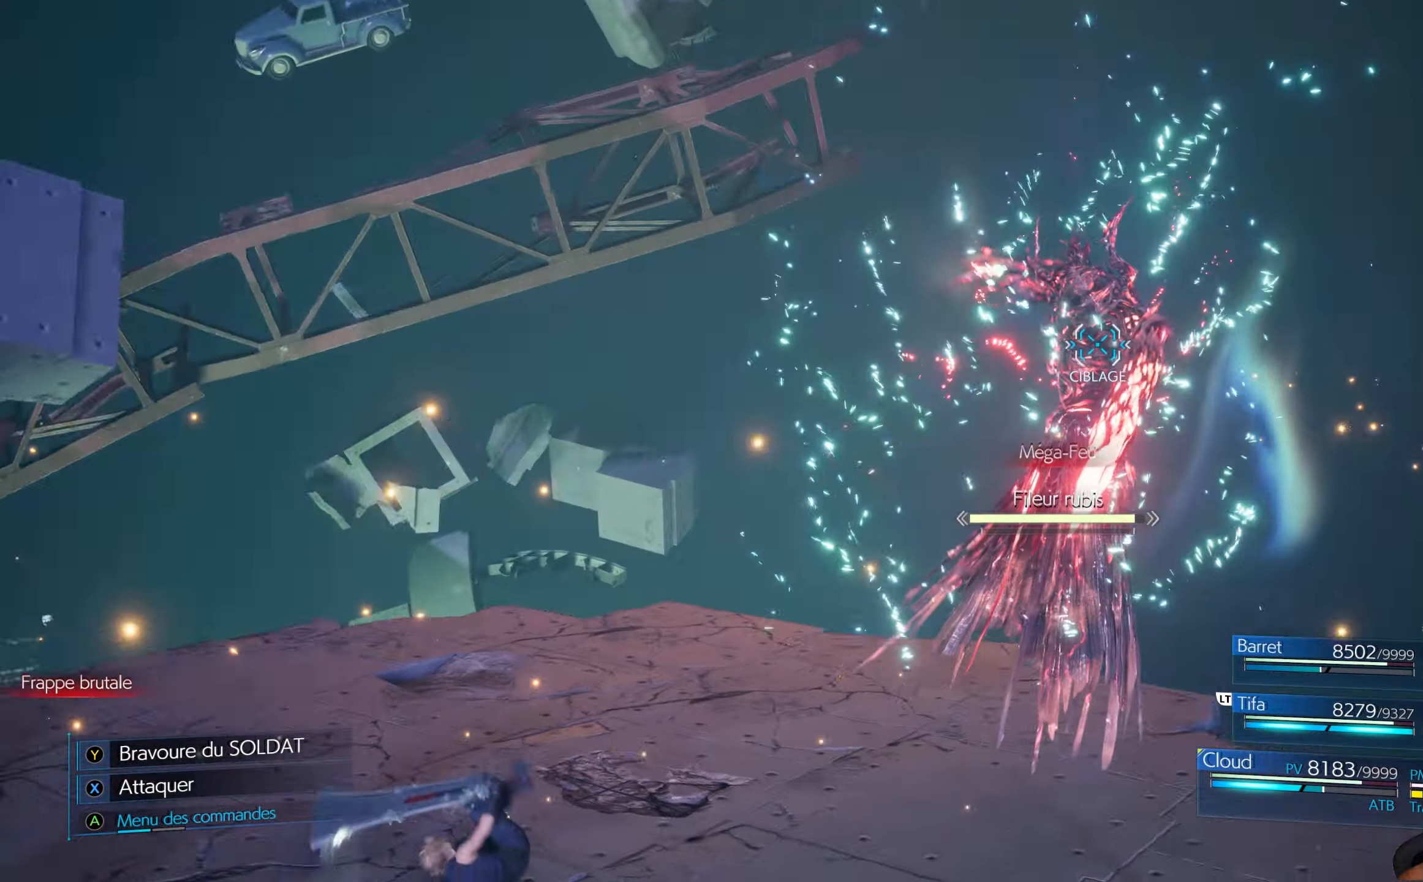
{"buttons": ["R1"], "left_stick": "up", "right_stick": "center", "events": [[17, "B", "down"], [84, "B", "up"], [150, "B", "down"], [200, "B", "up"], [284, "B", "down"], [350, "B", "up"], [417, "B", "down"], [500, "B", "up"]]}
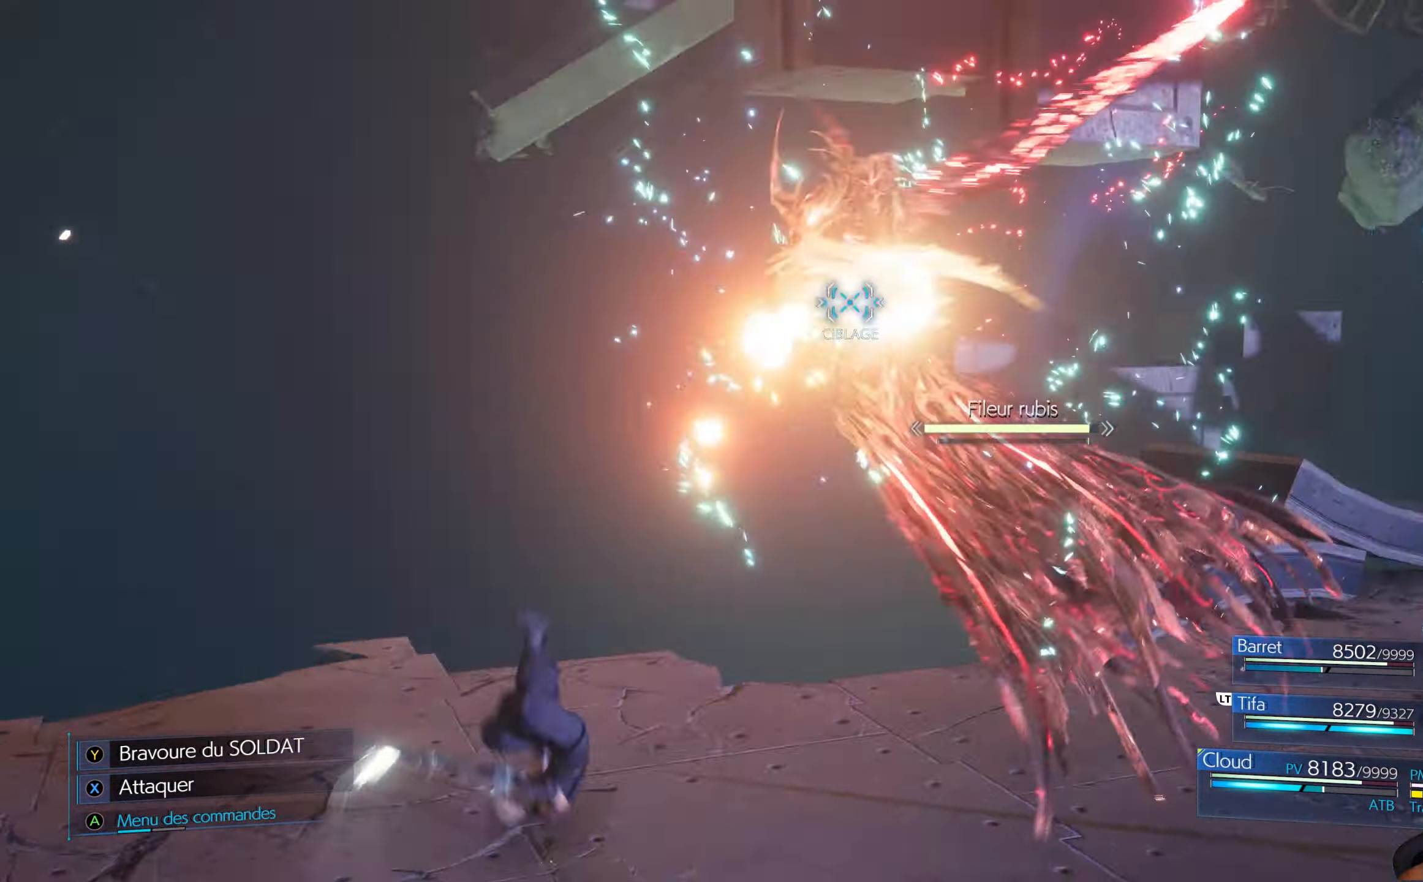
{"buttons": ["R1"], "left_stick": "up", "right_stick": "center", "events": [[50, "B", "down"], [117, "B", "up"], [200, "B", "down"], [334, "B", "up"]]}
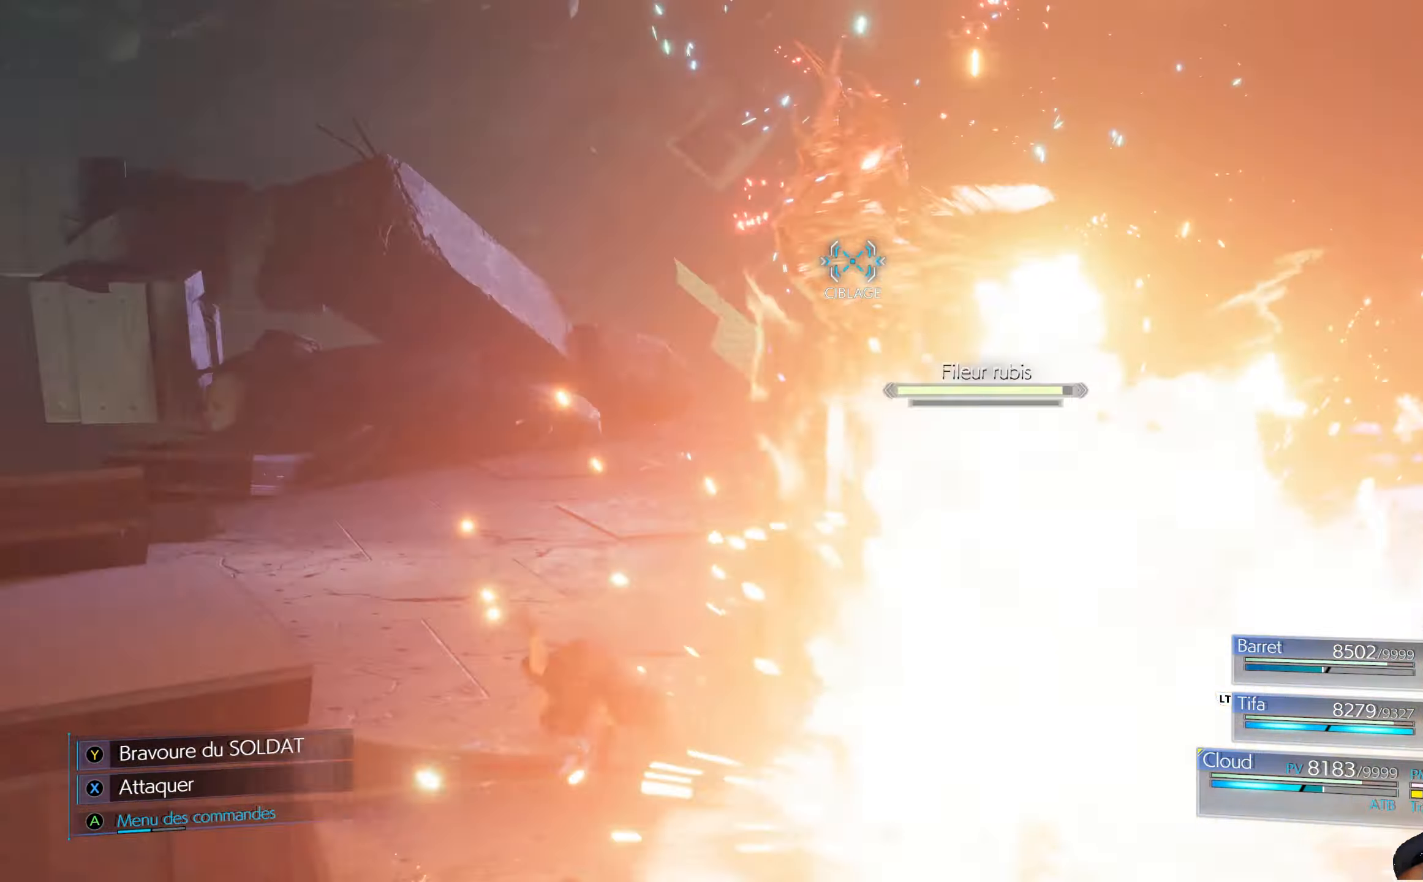
{"buttons": ["X"], "left_stick": "up-right", "right_stick": "center", "events": [[200, "R1", "up"], [234, "X", "down"], [334, "X", "up"], [367, "X", "down"], [384, "left_stick", "up-right"], [450, "X", "up"], [500, "X", "down"]]}
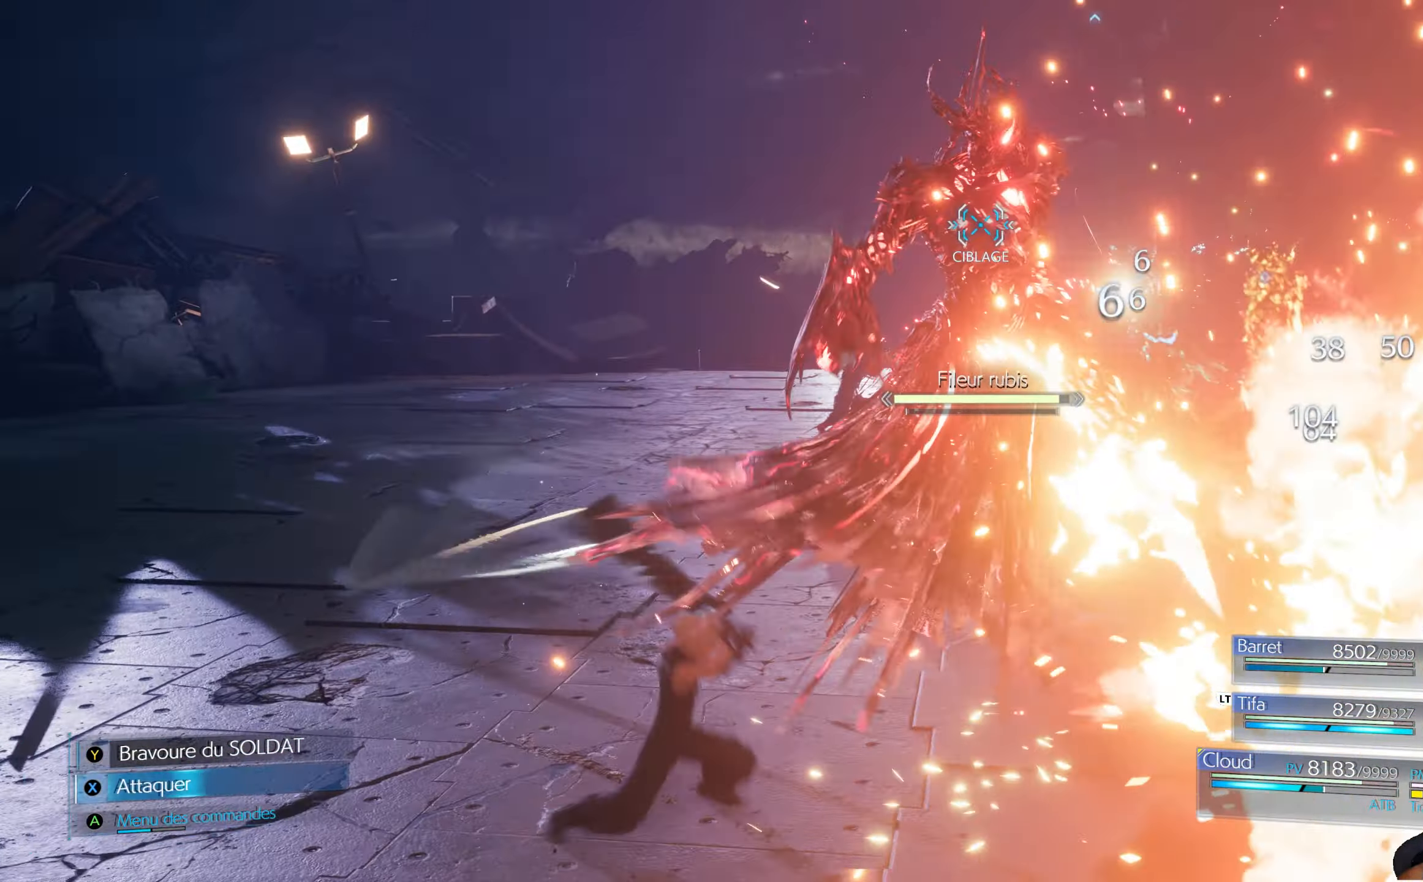
{"buttons": [], "left_stick": "center", "right_stick": "center", "events": [[84, "X", "up"], [117, "left_stick", "center"], [150, "X", "down"], [217, "X", "up"], [300, "X", "down"], [367, "X", "up"], [450, "X", "down"], [484, "X", "up"]]}
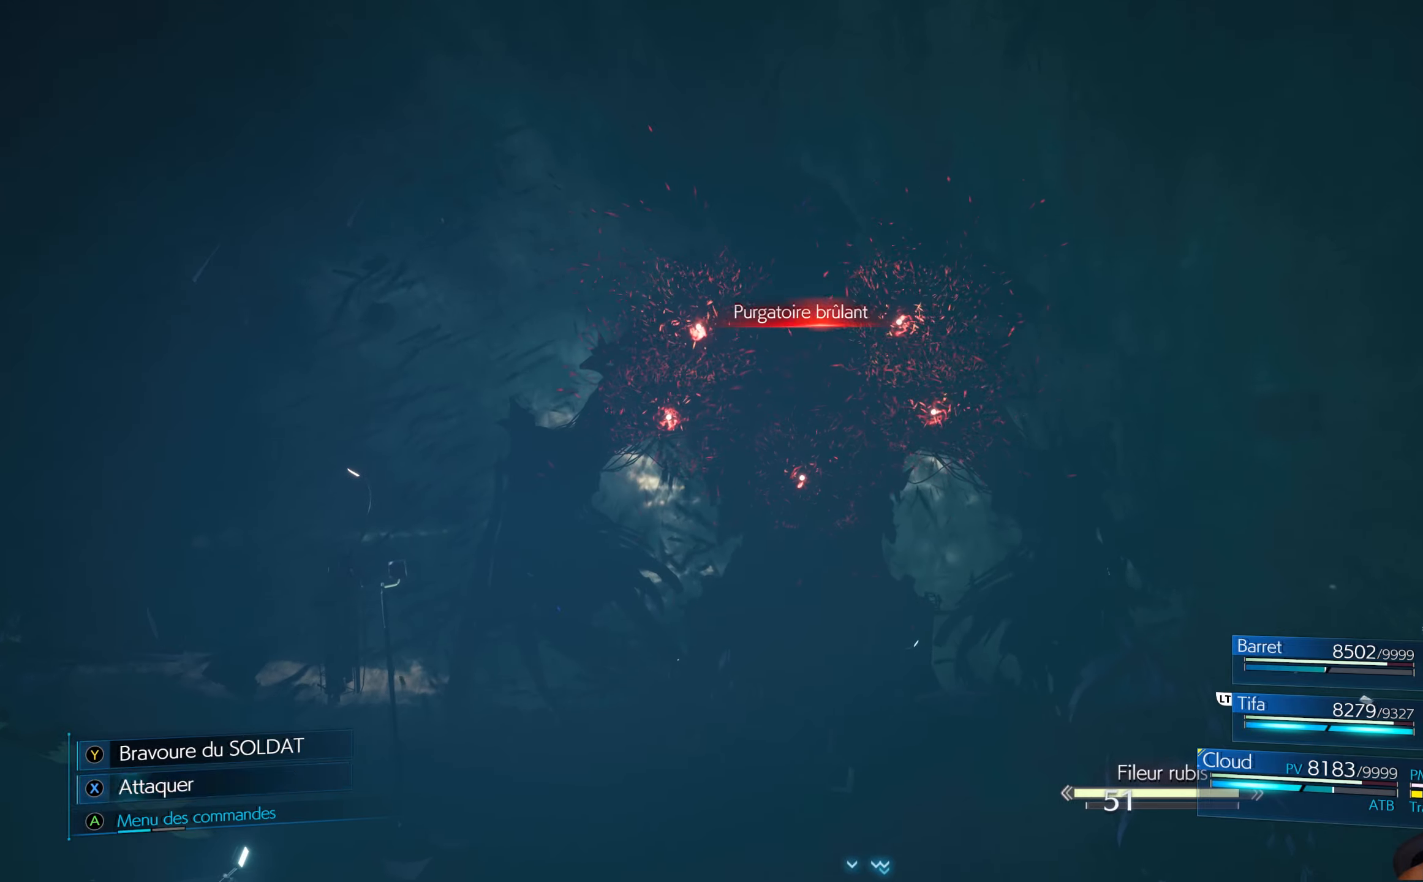
{"buttons": [], "left_stick": "center", "right_stick": "center", "events": []}
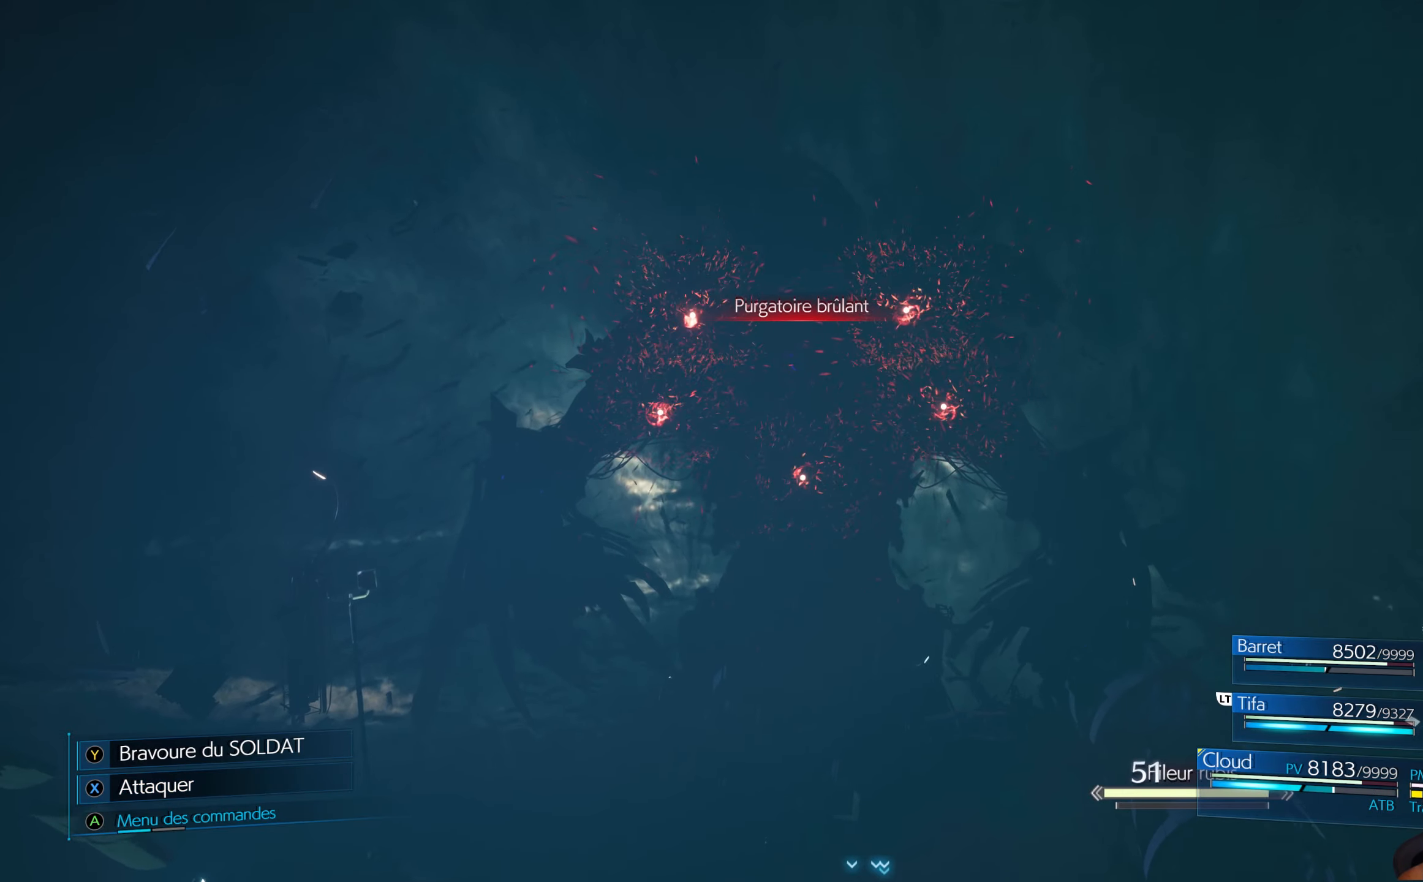
{"buttons": [], "left_stick": "up", "right_stick": "center", "events": [[316, "left_stick", "up"]]}
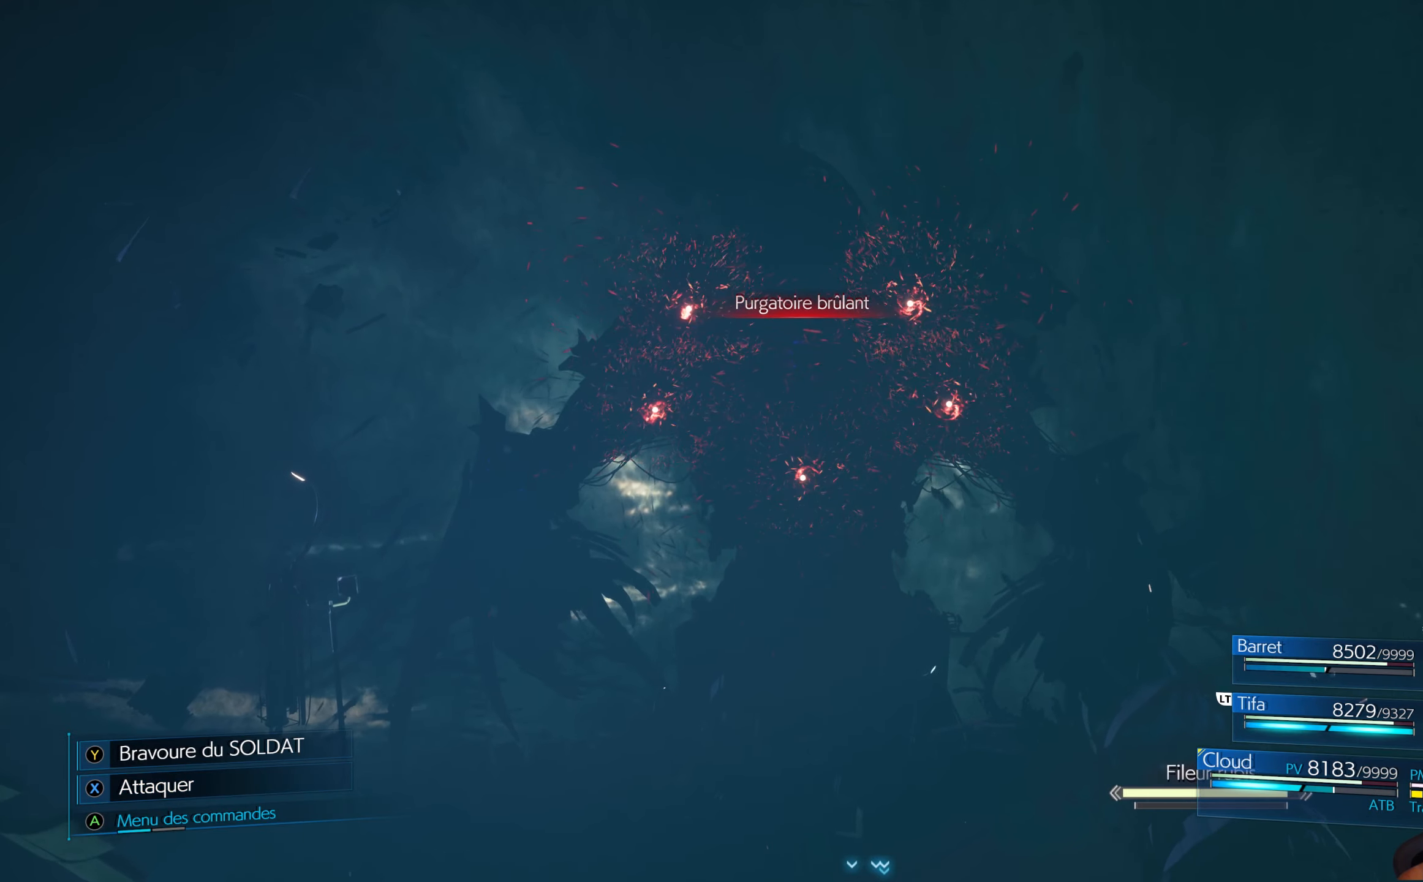
{"buttons": [], "left_stick": "up", "right_stick": "center", "events": [[166, "left_stick", "center"], [400, "left_stick", "up"]]}
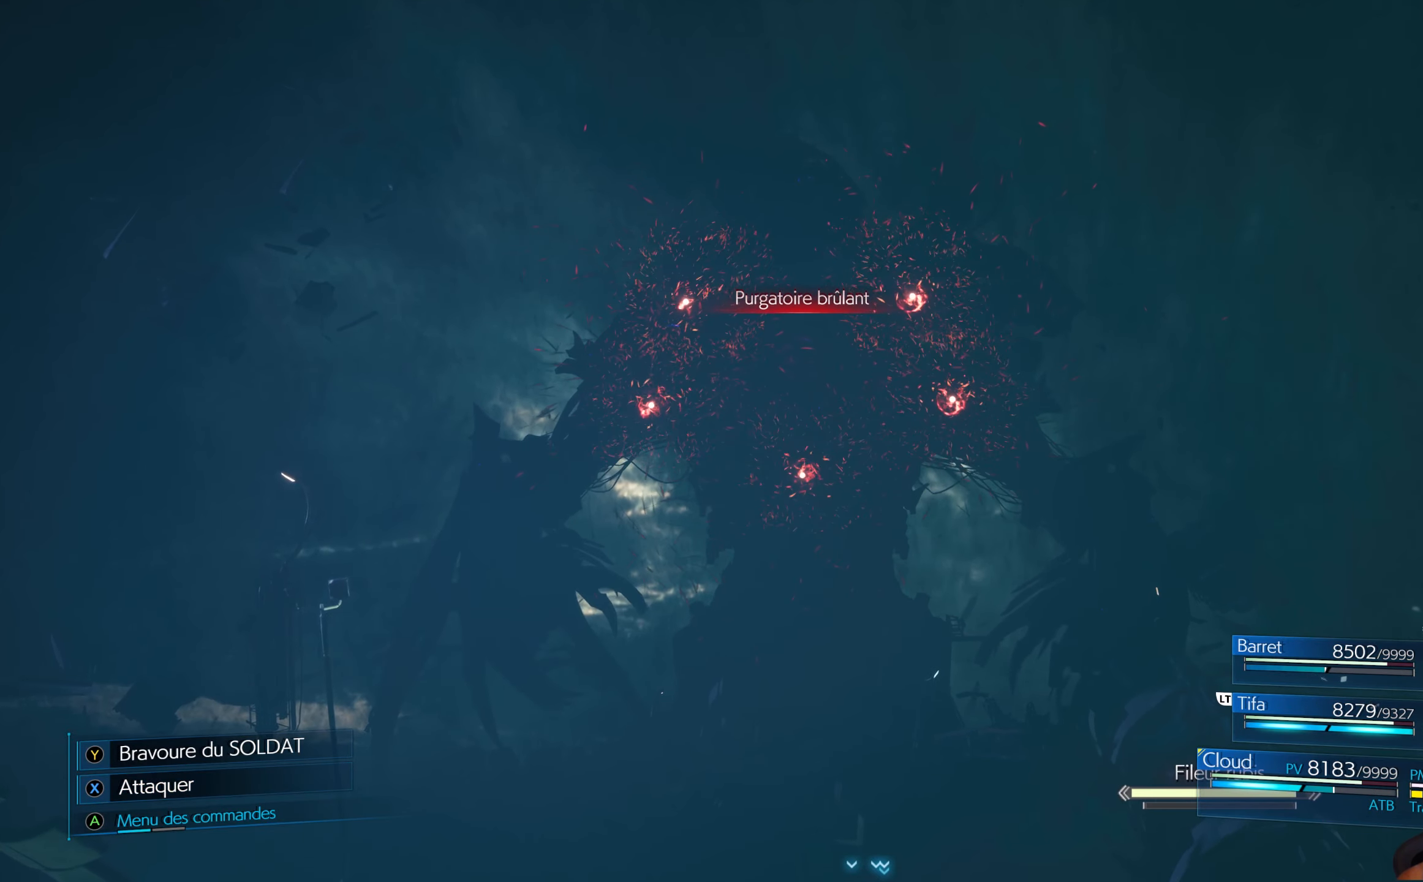
{"buttons": [], "left_stick": "center", "right_stick": "center", "events": [[466, "left_stick", "center"]]}
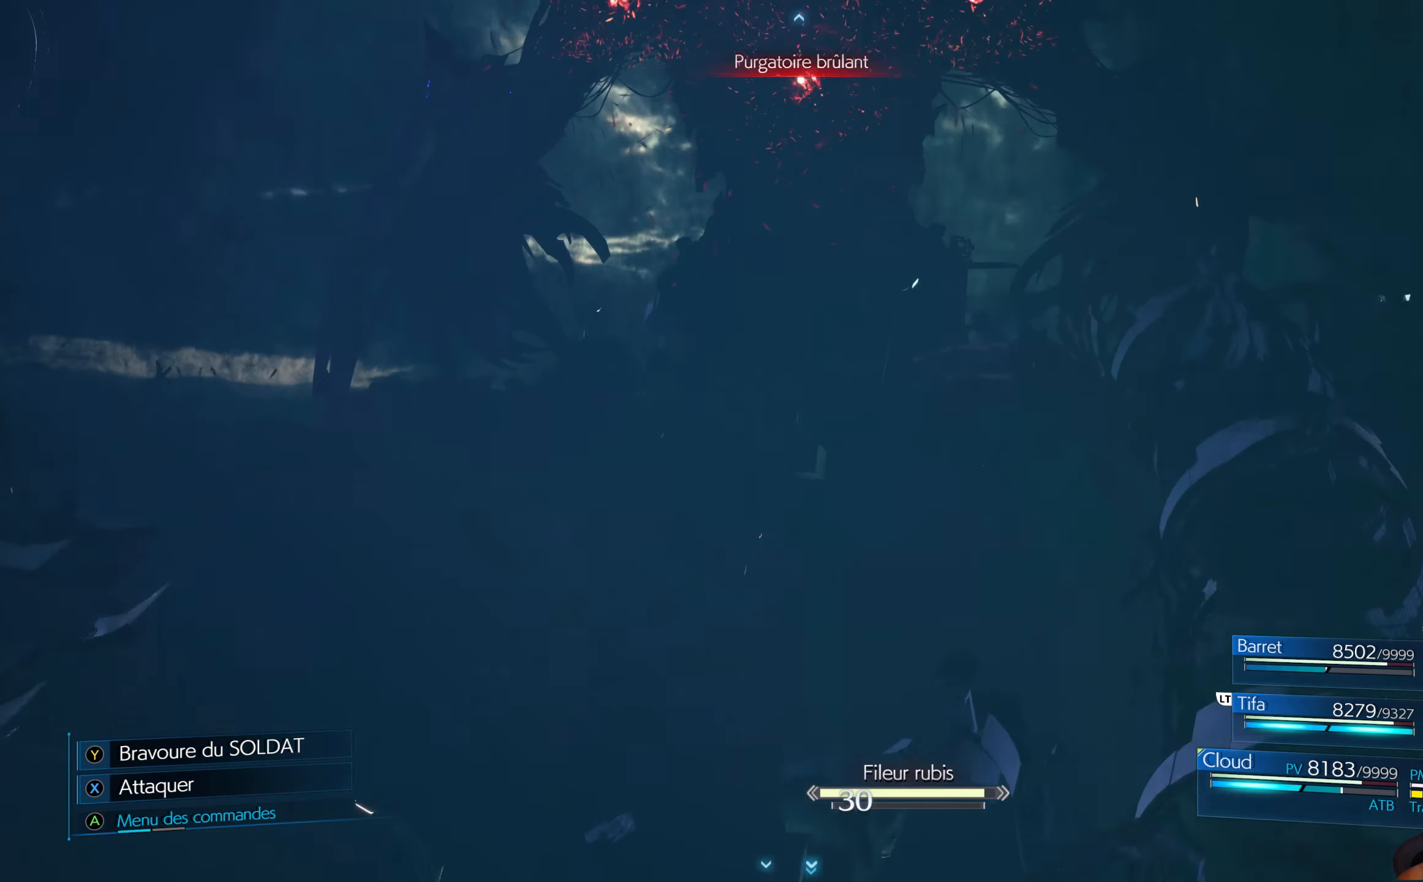
{"buttons": [], "left_stick": "up", "right_stick": "center", "events": [[366, "left_stick", "up"]]}
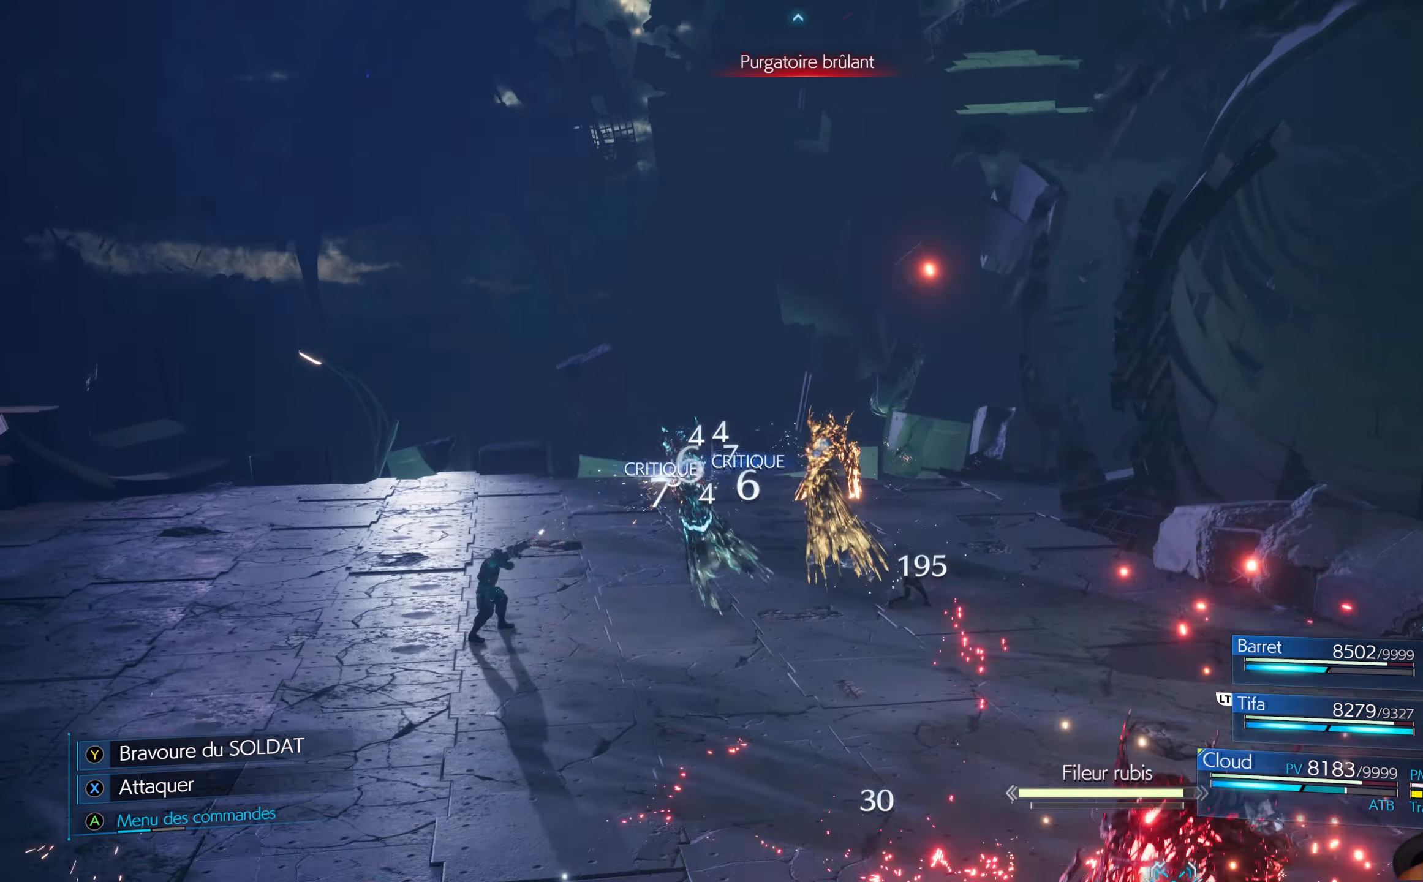
{"buttons": [], "left_stick": "up", "right_stick": "center", "events": [[116, "B", "down"], [200, "B", "up"]]}
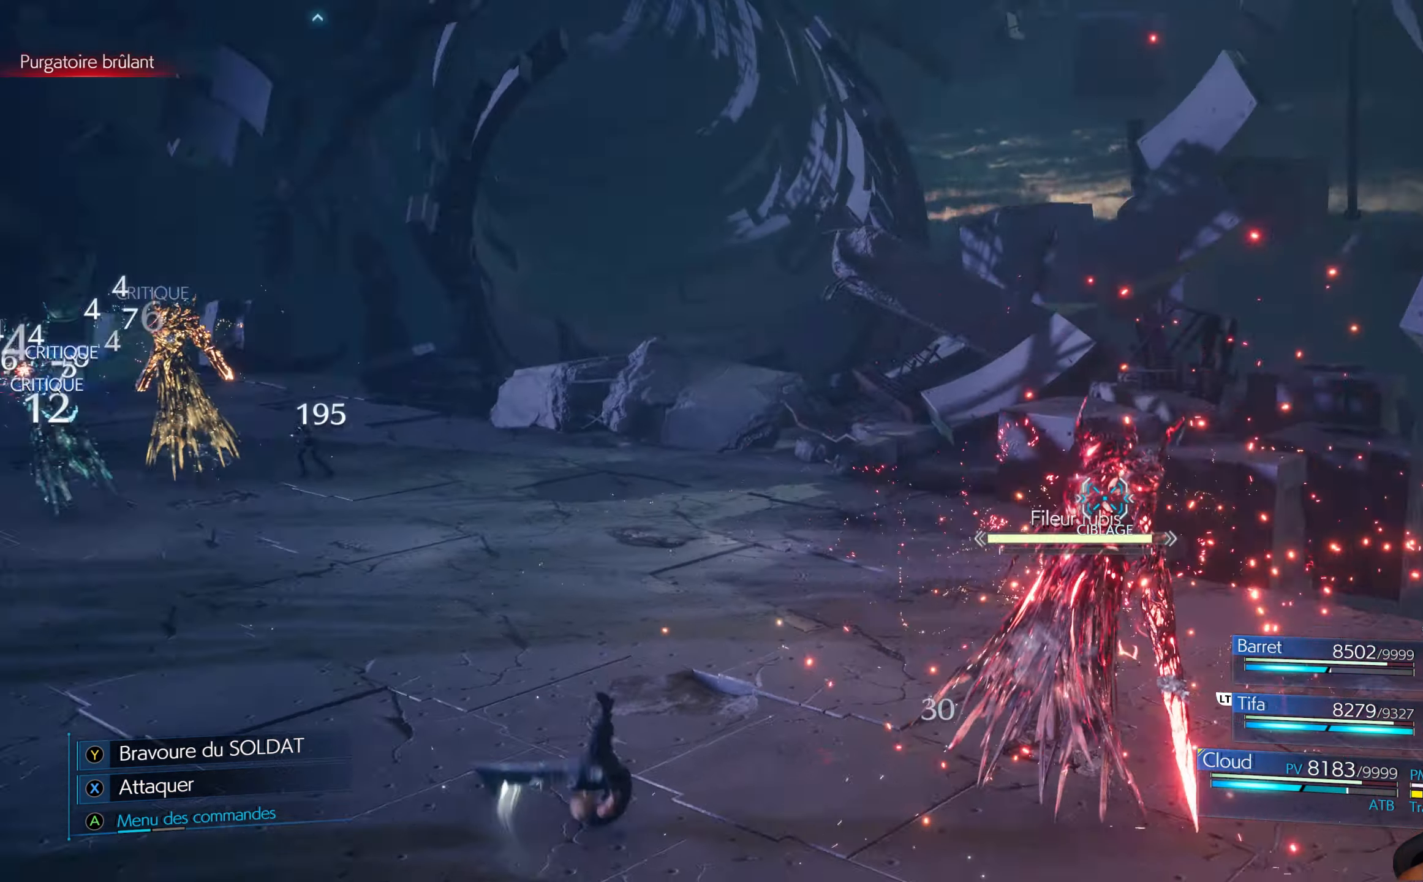
{"buttons": [], "left_stick": "up-left", "right_stick": "center", "events": [[350, "left_stick", "up-left"]]}
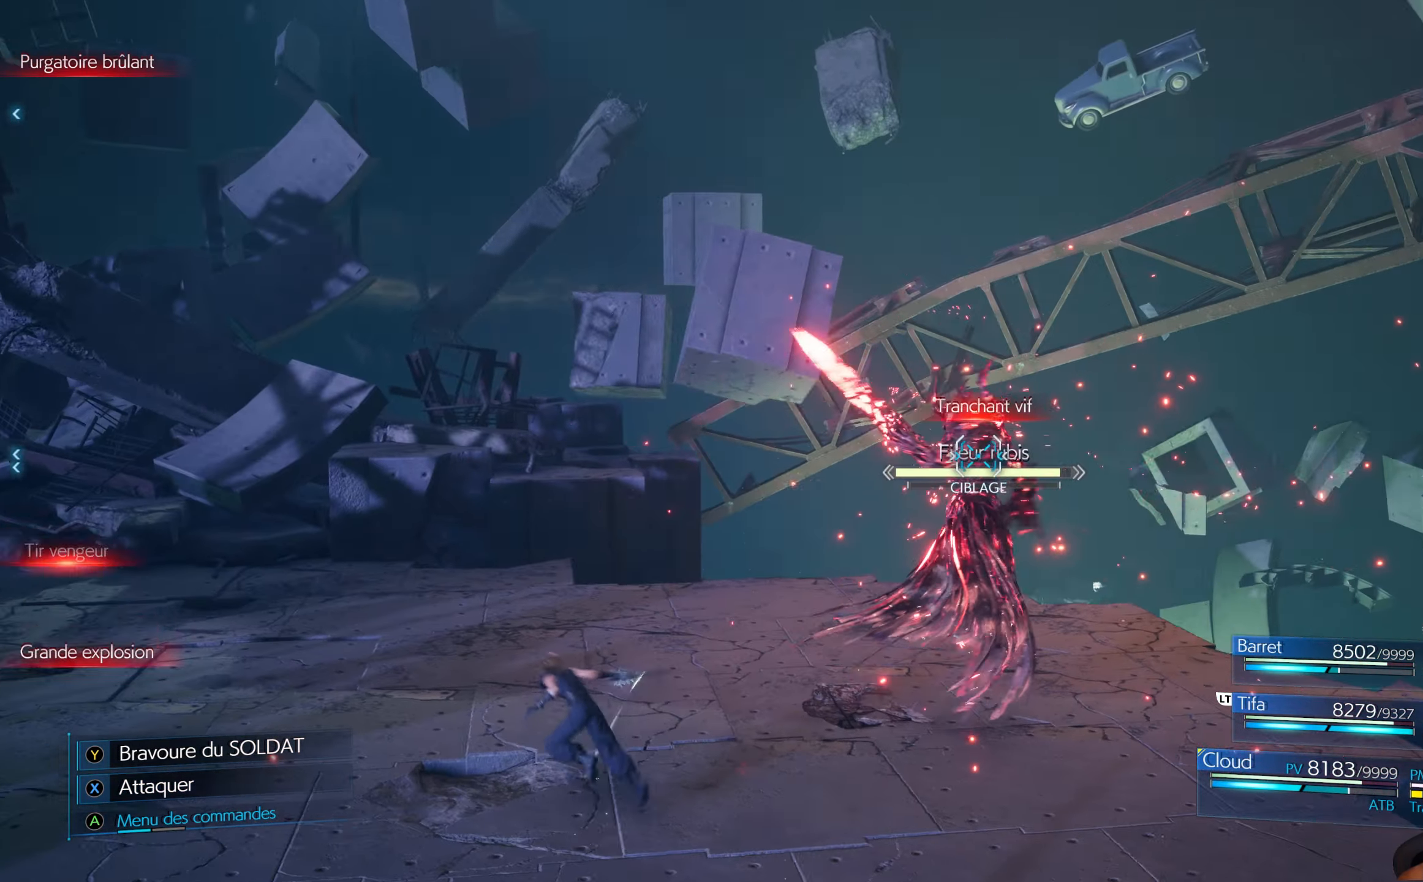
{"buttons": ["R1"], "left_stick": "center", "right_stick": "center", "events": [[66, "left_stick", "down-left"], [233, "R1", "down"], [333, "left_stick", "center"]]}
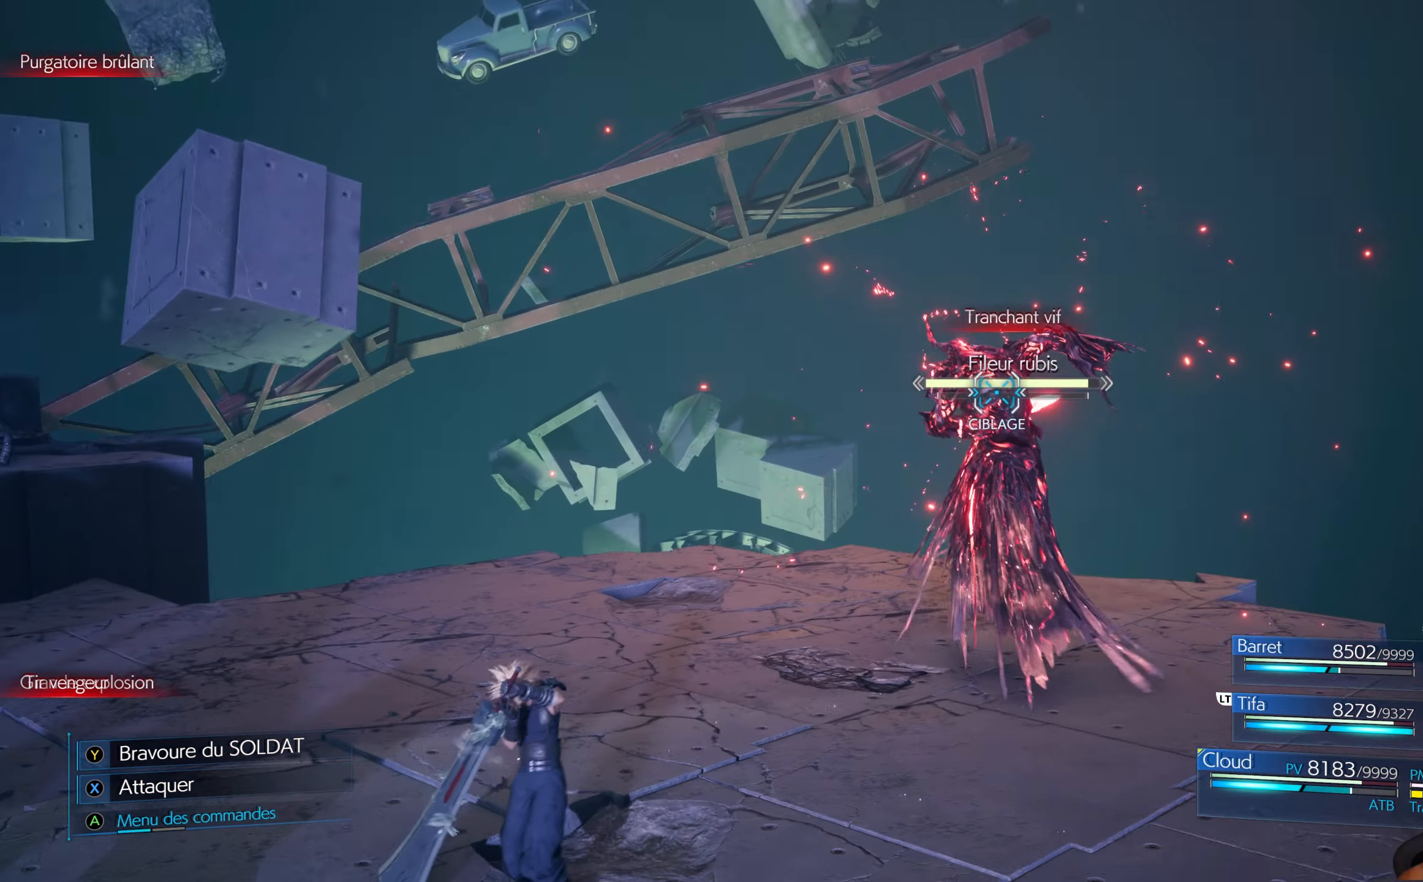
{"buttons": ["R1"], "left_stick": "center", "right_stick": "center", "events": []}
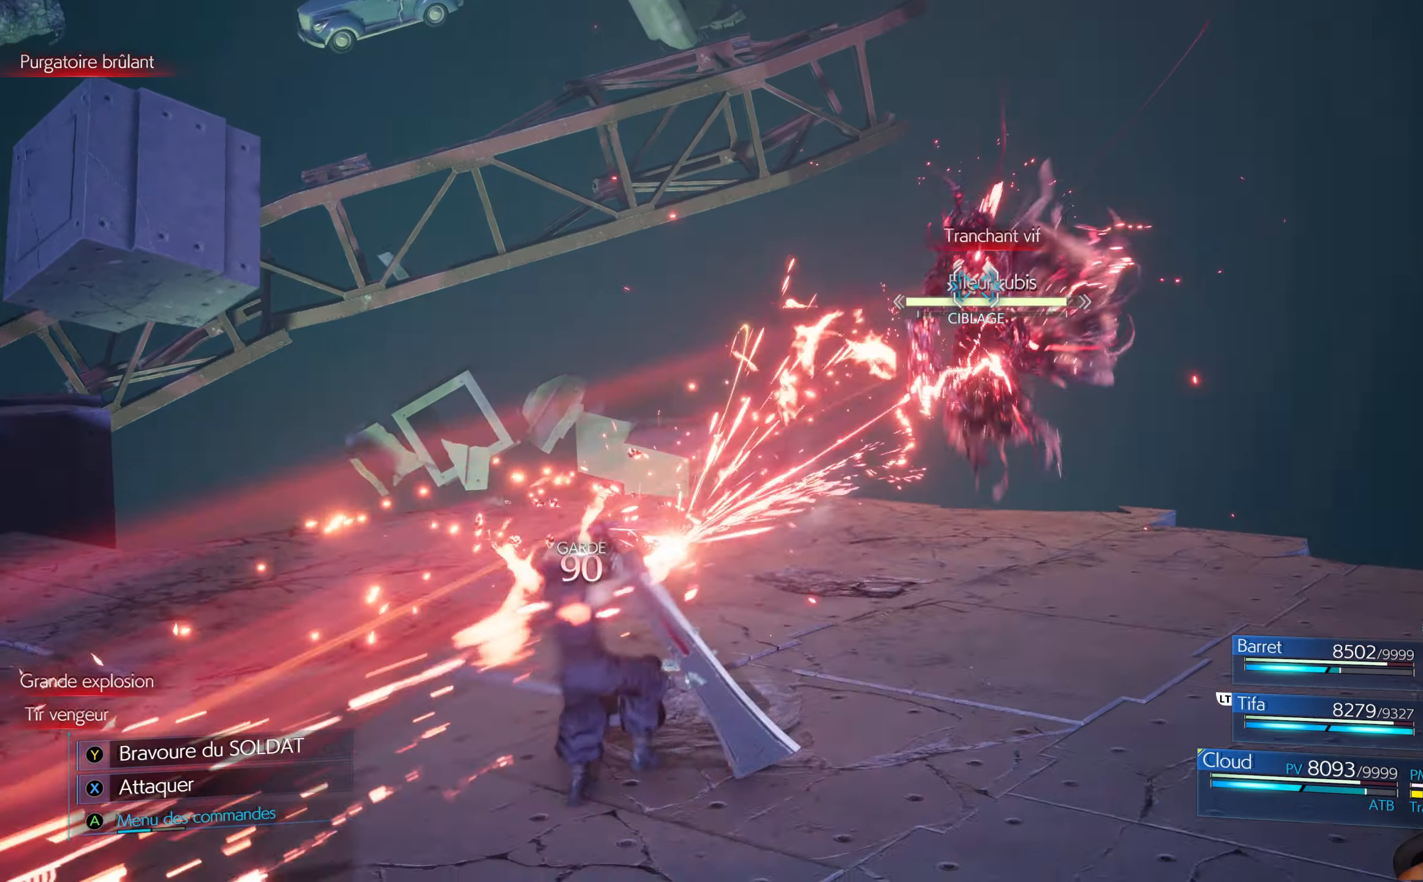
{"buttons": ["R1"], "left_stick": "center", "right_stick": "center", "events": []}
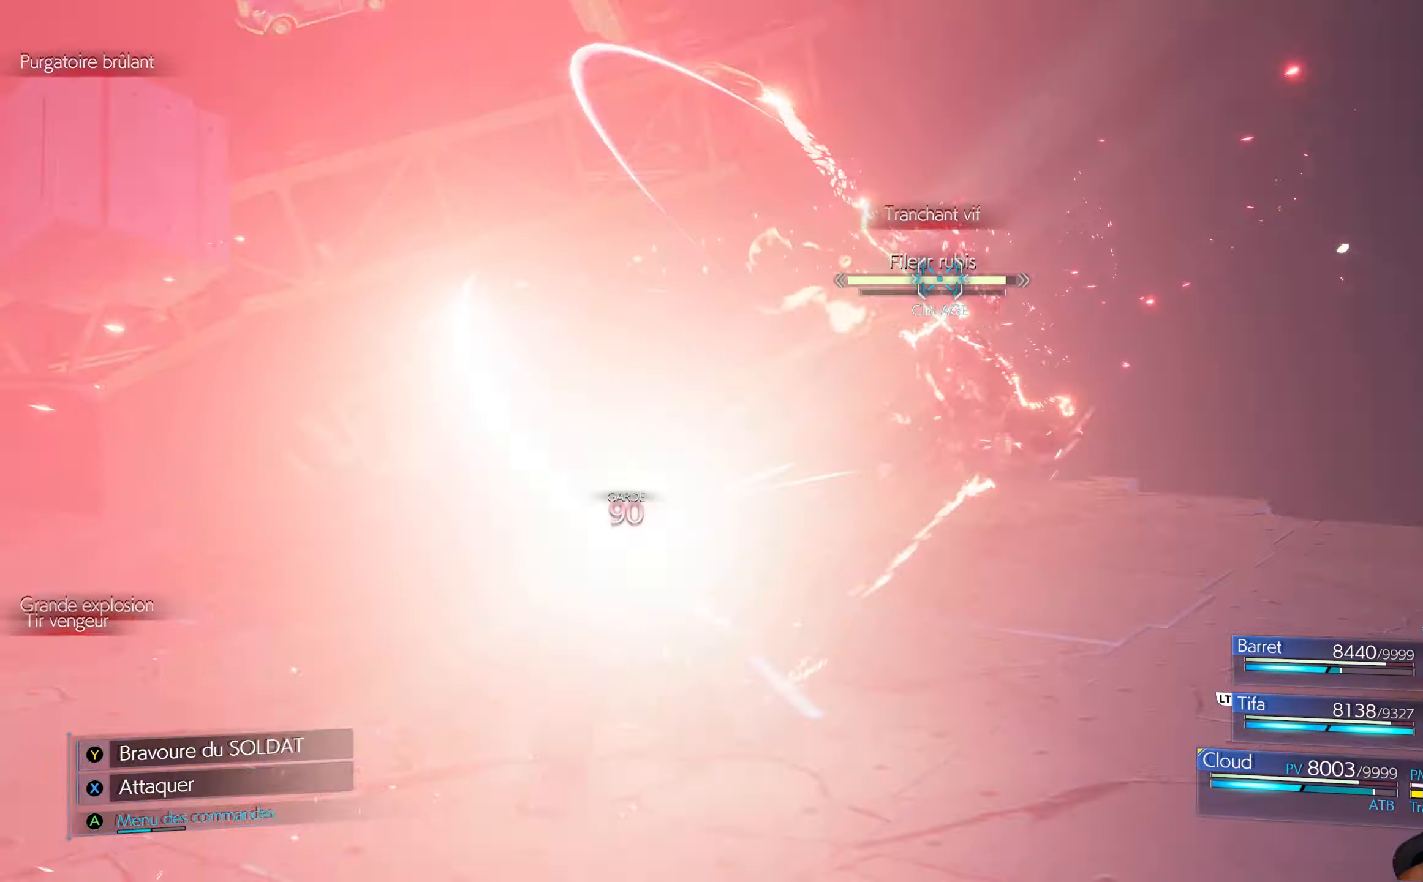
{"buttons": ["R1"], "left_stick": "center", "right_stick": "center", "events": []}